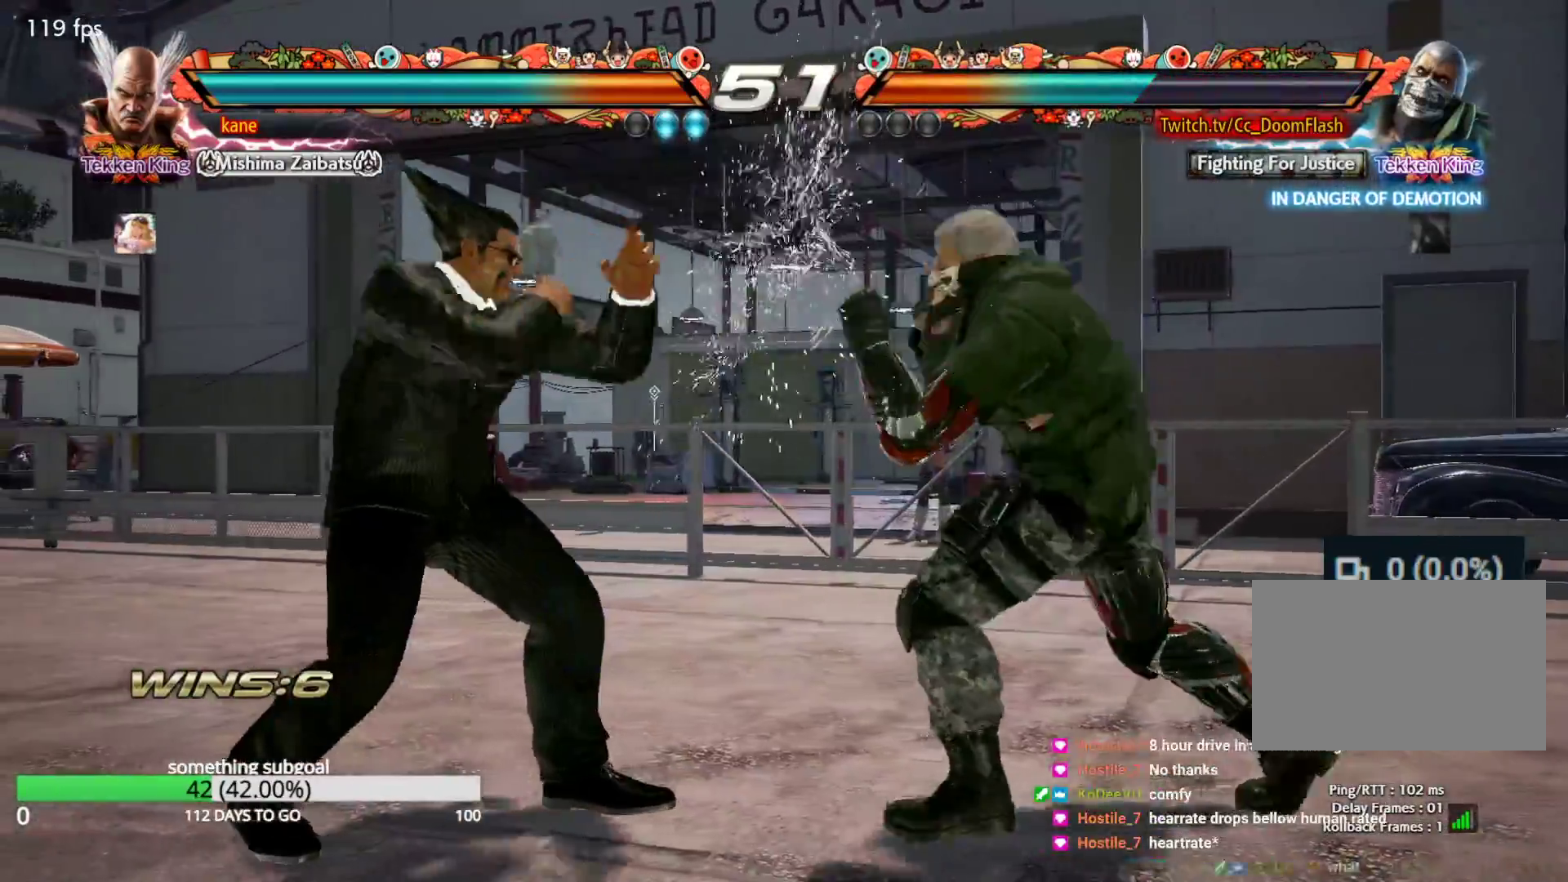
Gameplay with a controller (arcade stick); each line is a JSON object with the inputs held at the frame after it (dt_ms = milliseconds from this image to that frame). "events" lists button and stick changes between this image and that frame as [ms after this image, input, new state], when the widget could be followed in between. Not read: L3 R3.
{"dt_ms": 500, "buttons": ["SQUARE"], "left_stick": "center", "events": [[133, "left_stick", "up-right"], [167, "CROSS", "down"], [217, "CROSS", "up"], [250, "left_stick", "center"], [283, "CIRCLE", "down"], [450, "CIRCLE", "up"], [467, "SQUARE", "down"]]}
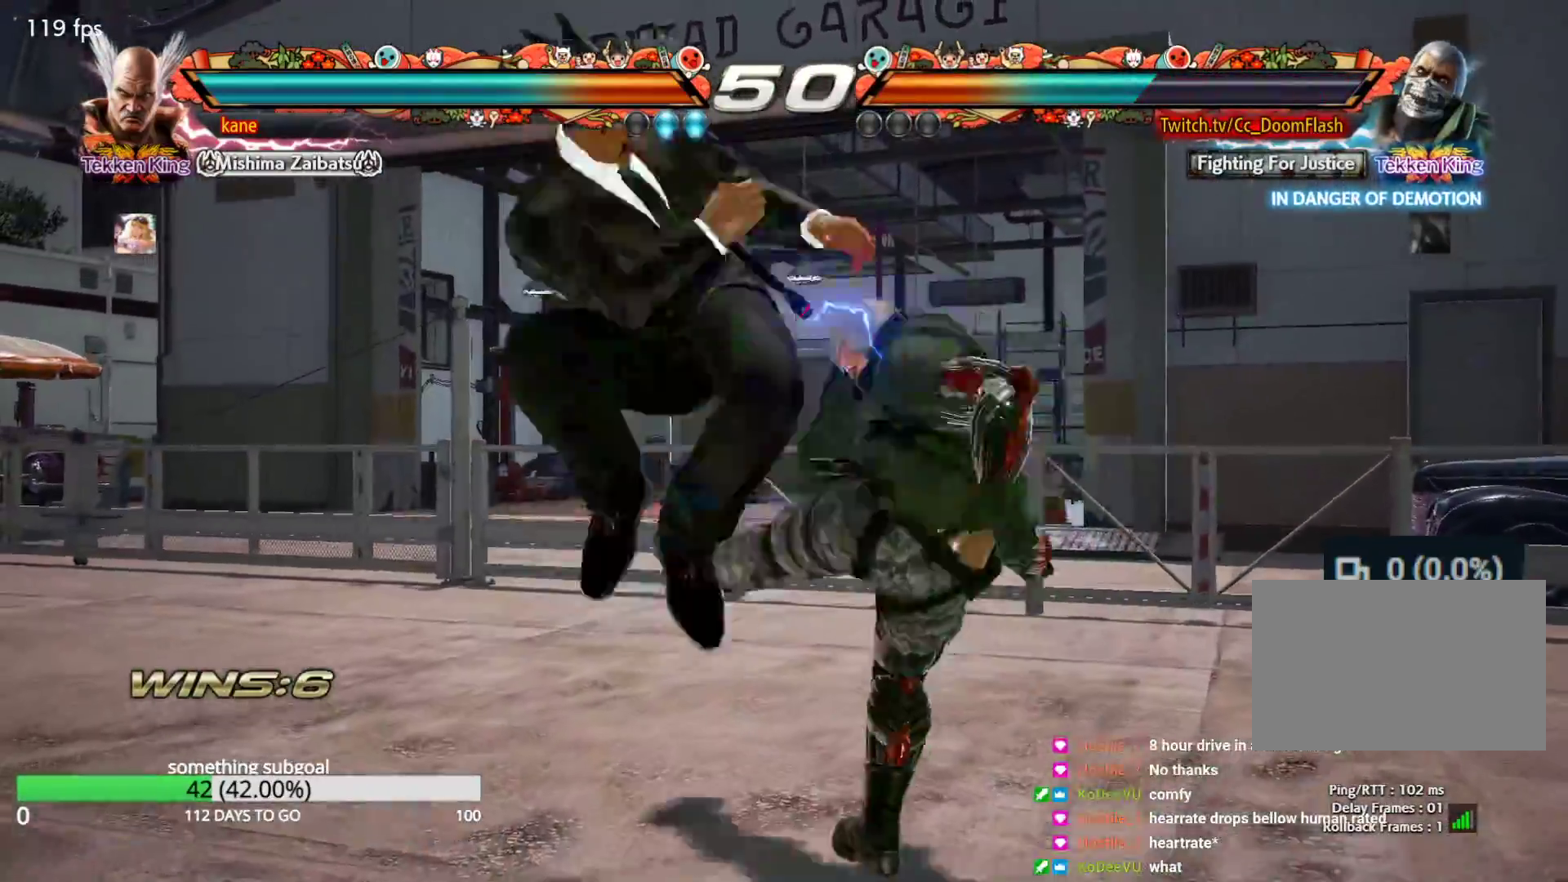
{"dt_ms": 500, "buttons": [], "left_stick": "center", "events": [[50, "TRIANGLE", "down"], [83, "SQUARE", "up"], [117, "SQUARE", "down"], [117, "TRIANGLE", "up"], [167, "TRIANGLE", "down"], [217, "SQUARE", "up"], [250, "SQUARE", "down"], [333, "TRIANGLE", "up"], [350, "SQUARE", "up"]]}
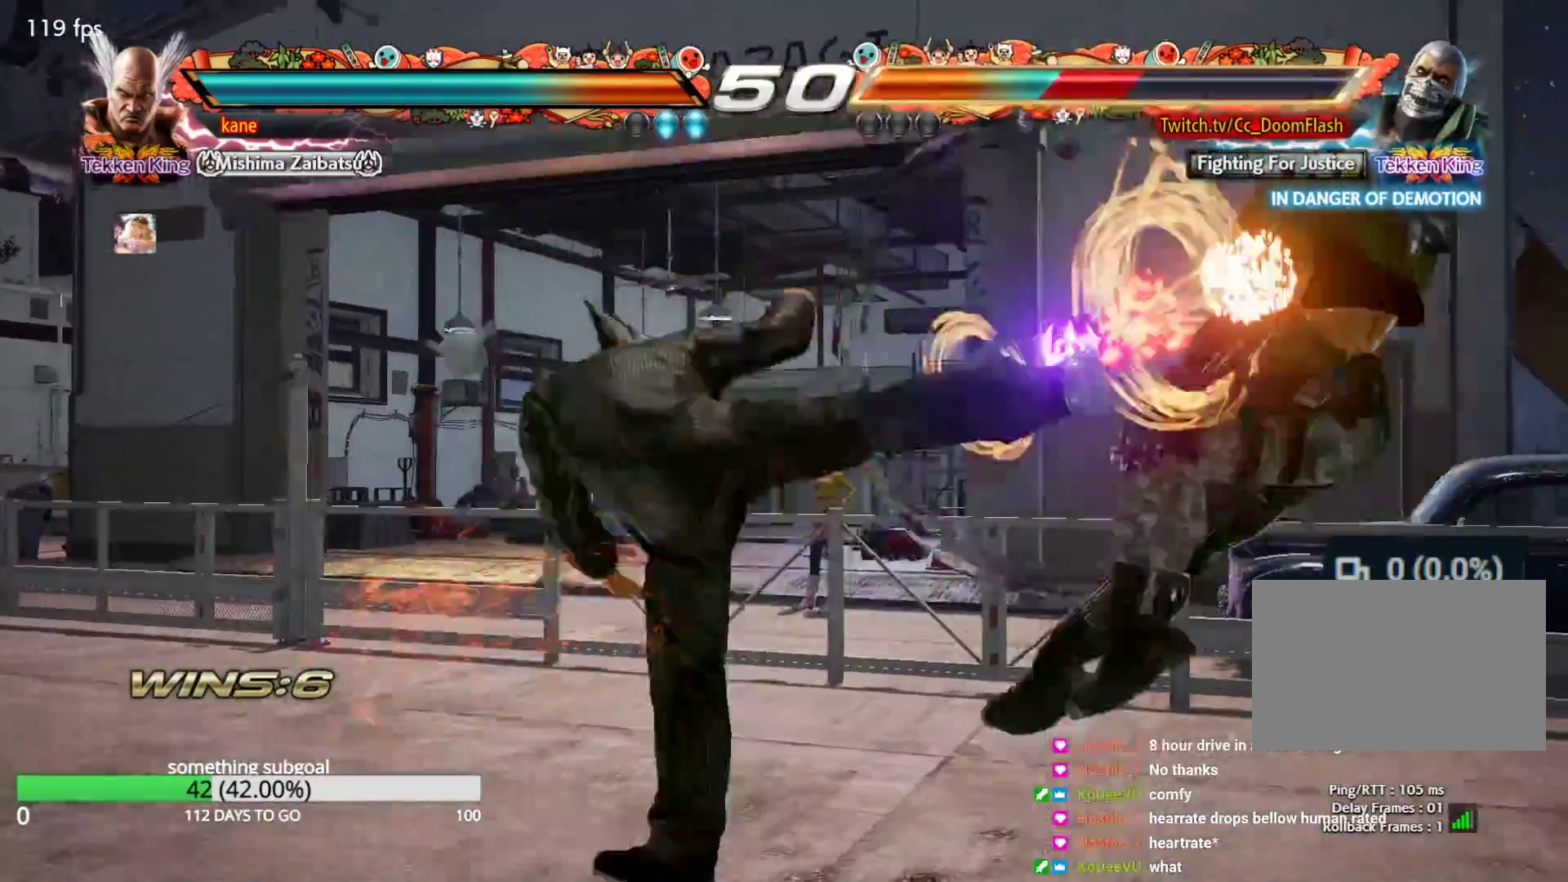
{"dt_ms": 500, "buttons": [], "left_stick": "center", "events": [[450, "left_stick", "right"], [500, "left_stick", "center"]]}
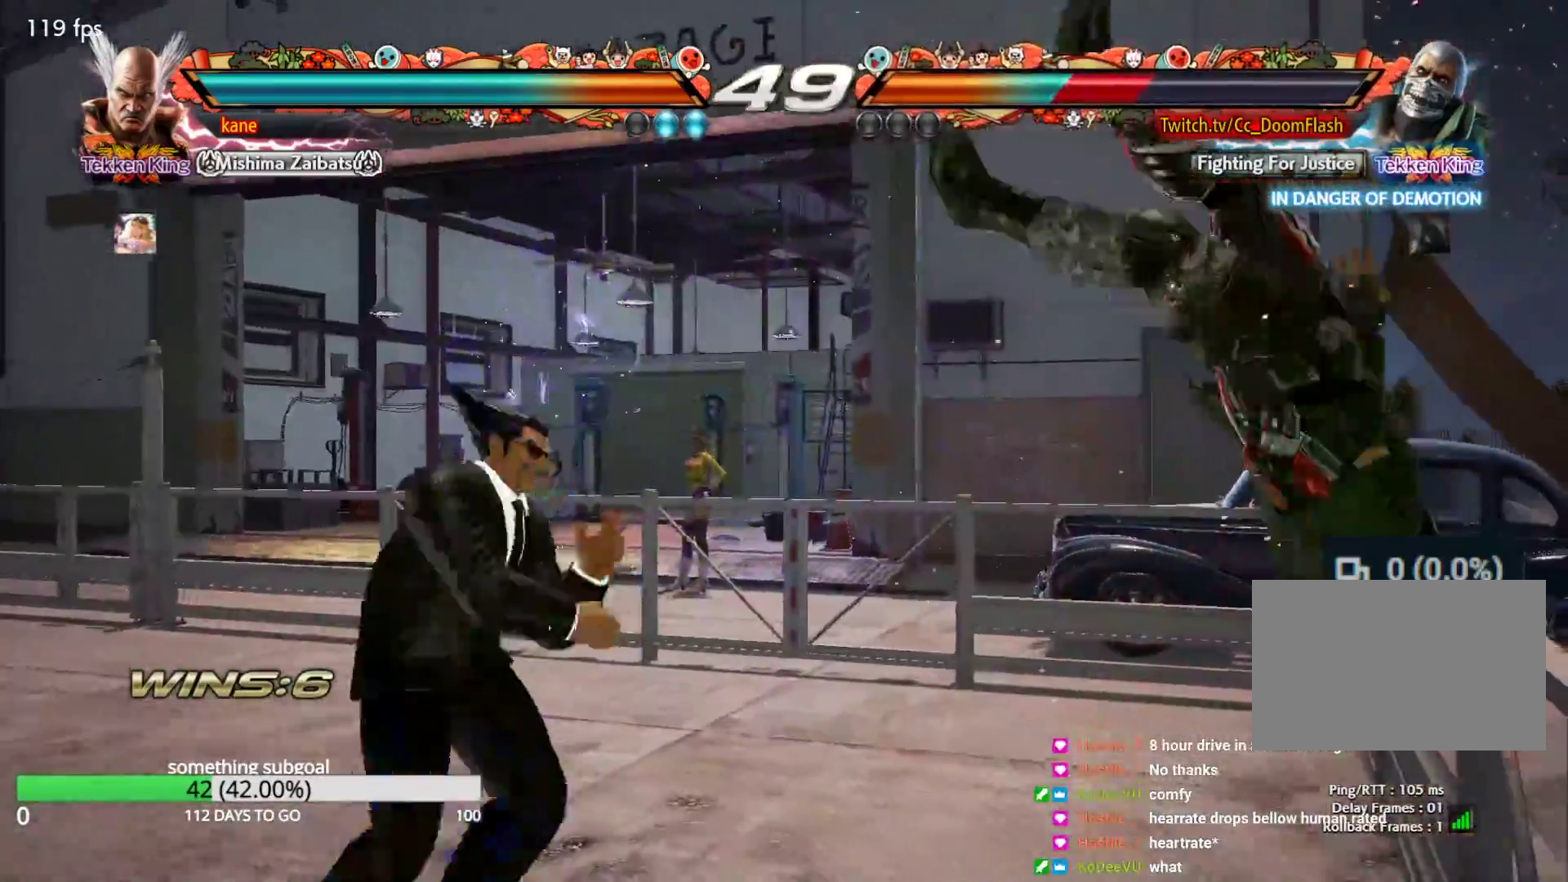
{"dt_ms": 500, "buttons": ["TRIANGLE"], "left_stick": "center", "events": [[83, "left_stick", "right"], [200, "left_stick", "left"], [250, "CROSS", "down"], [317, "CROSS", "up"], [350, "left_stick", "center"], [367, "TRIANGLE", "down"]]}
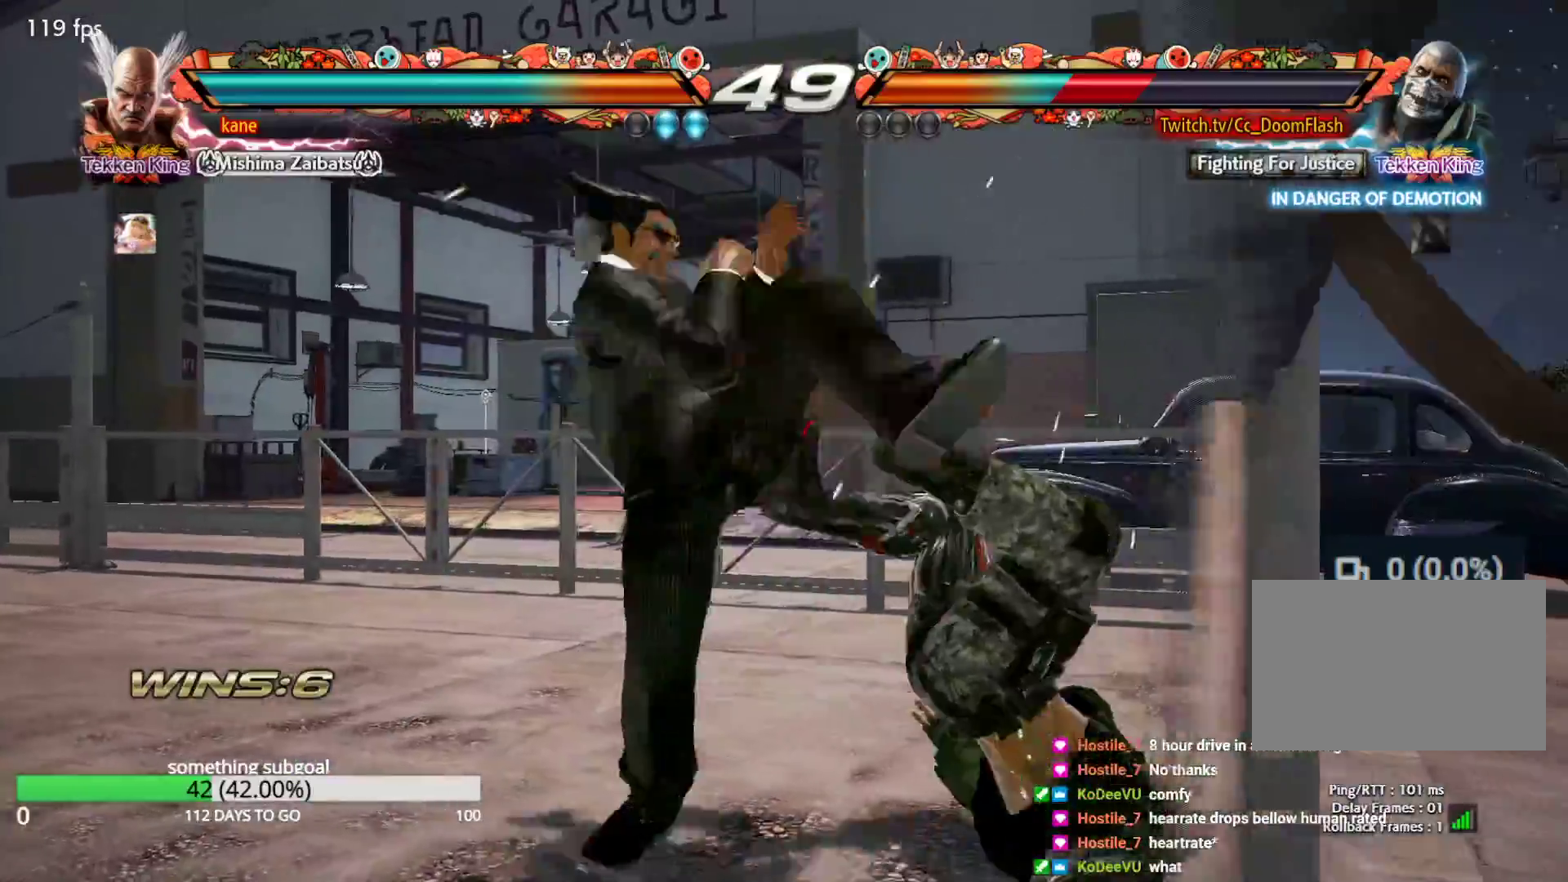
{"dt_ms": 500, "buttons": ["TRIANGLE"], "left_stick": "center", "events": []}
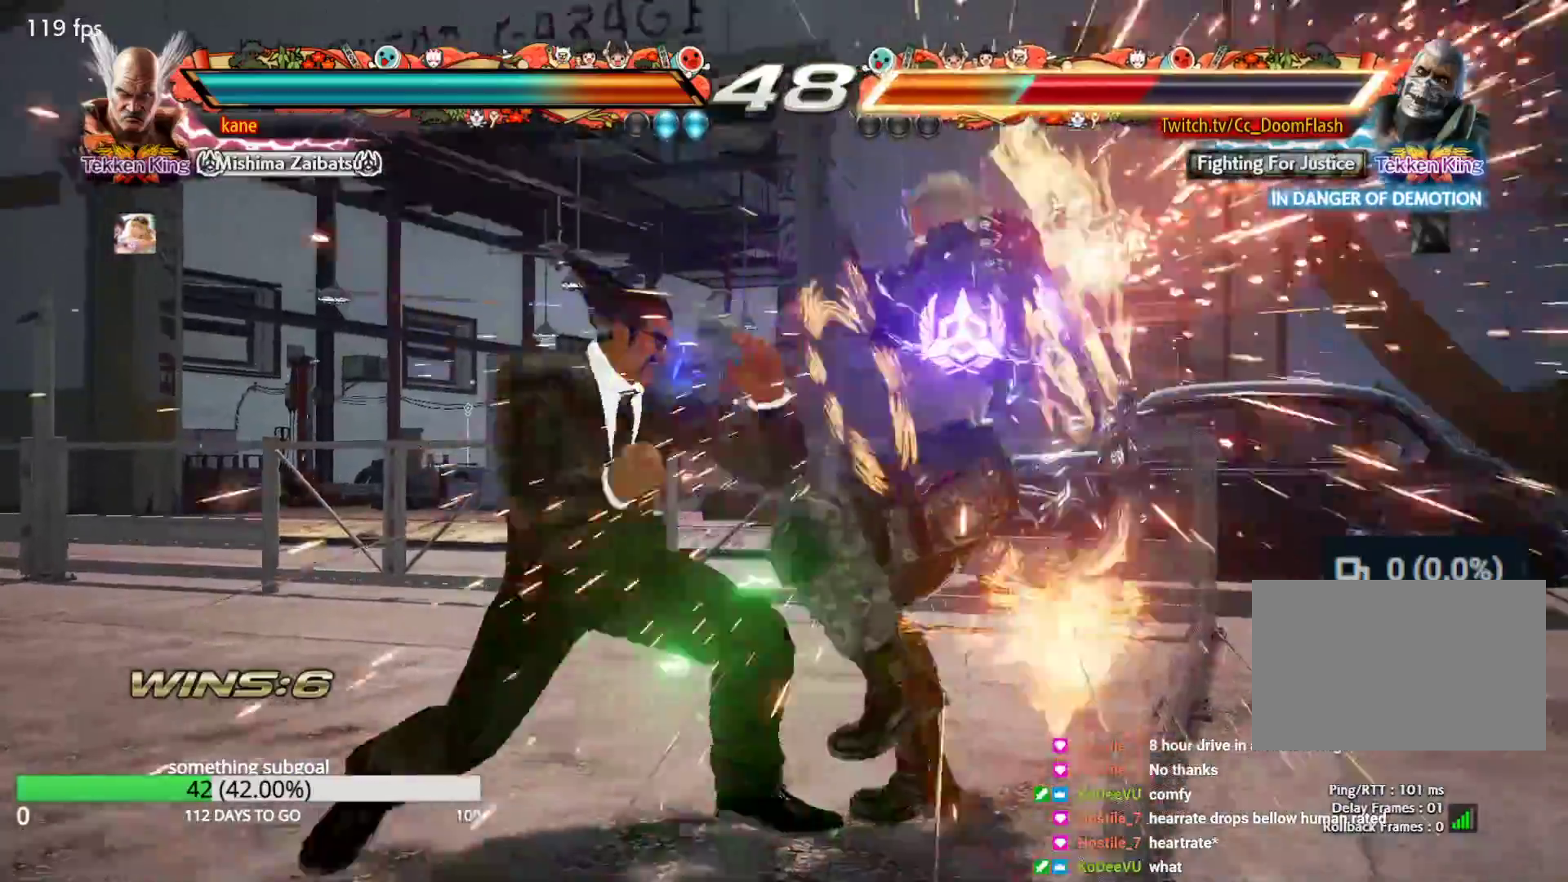
{"dt_ms": 500, "buttons": [], "left_stick": "center", "events": [[67, "SQUARE", "down"], [100, "SQUARE", "up"], [183, "SQUARE", "down"], [233, "SQUARE", "up"], [367, "TRIANGLE", "up"]]}
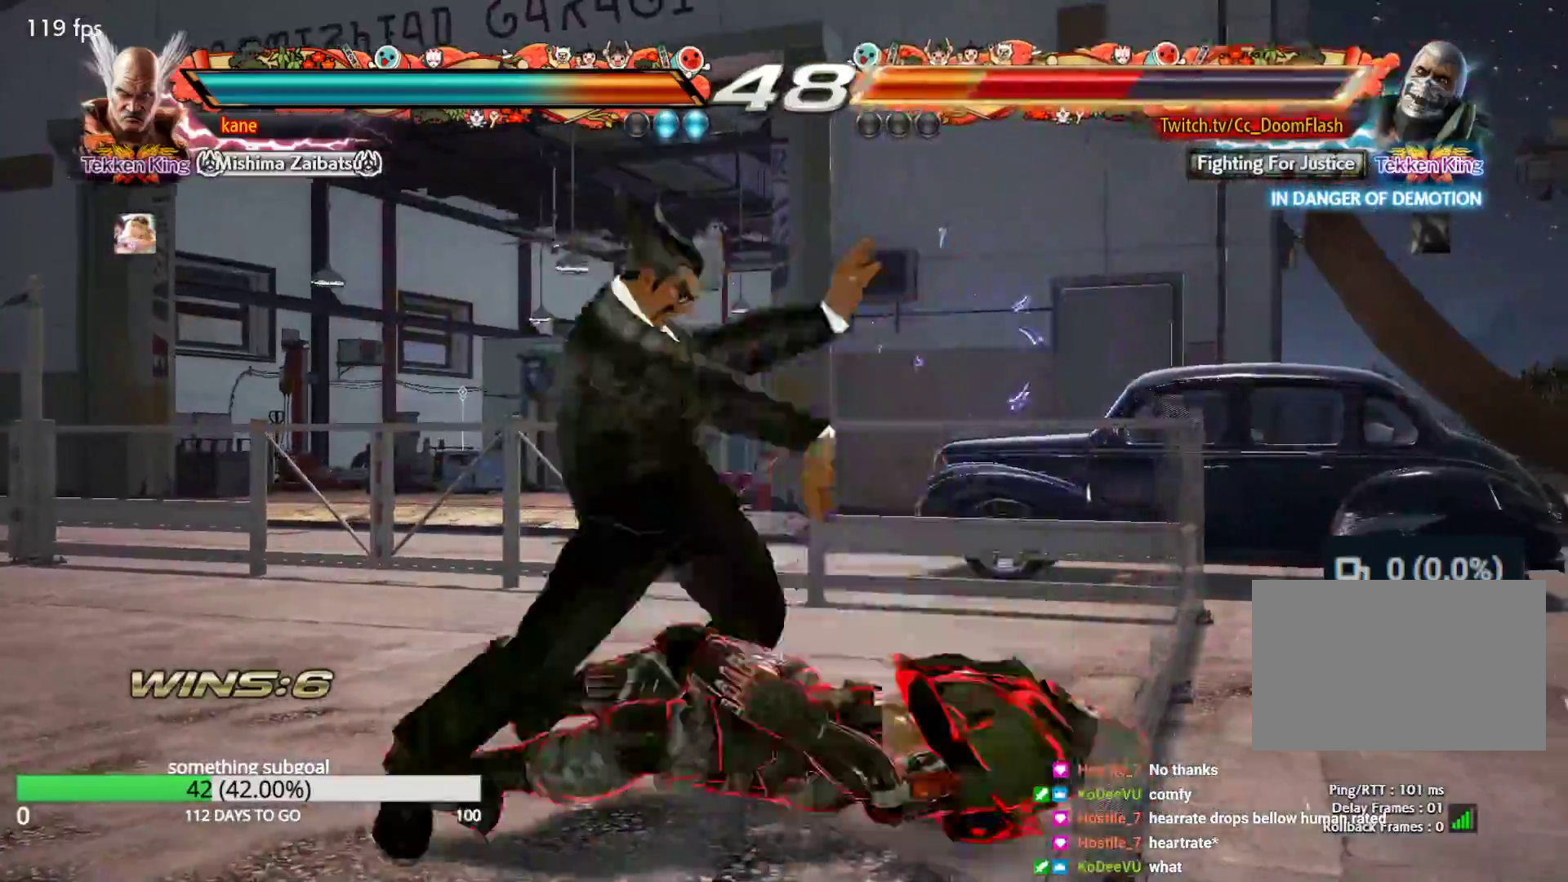
{"dt_ms": 500, "buttons": [], "left_stick": "right", "events": [[383, "left_stick", "right"], [450, "CROSS", "down"], [500, "CROSS", "up"]]}
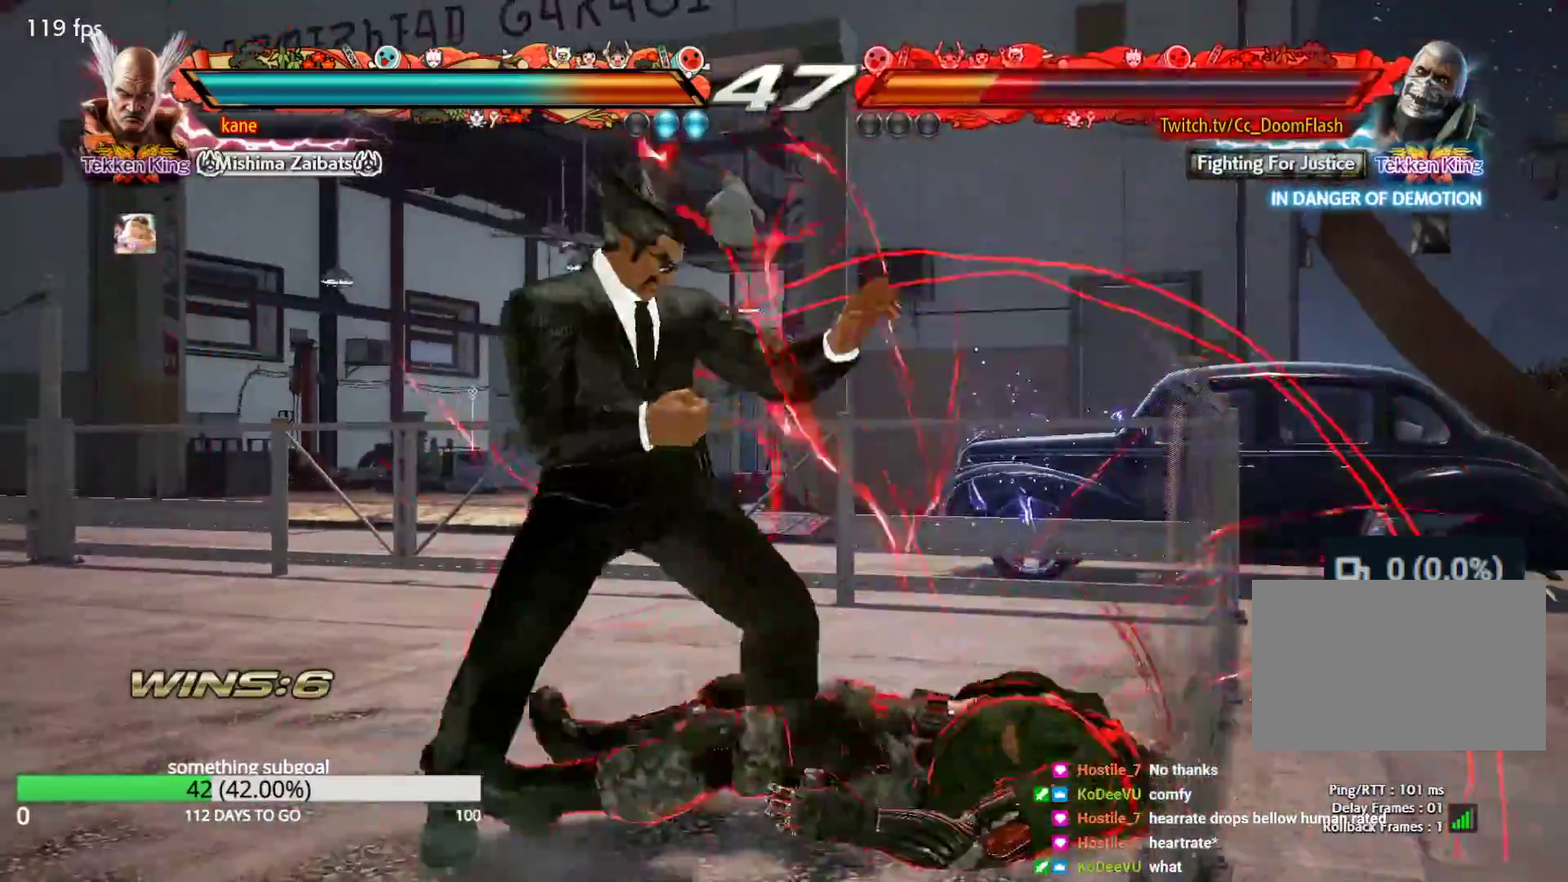
{"dt_ms": 500, "buttons": [], "left_stick": "center", "events": [[33, "TRIANGLE", "down"], [100, "CROSS", "down"], [133, "TRIANGLE", "up"], [167, "TRIANGLE", "down"], [300, "TRIANGLE", "up"], [333, "CROSS", "up"], [383, "left_stick", "center"]]}
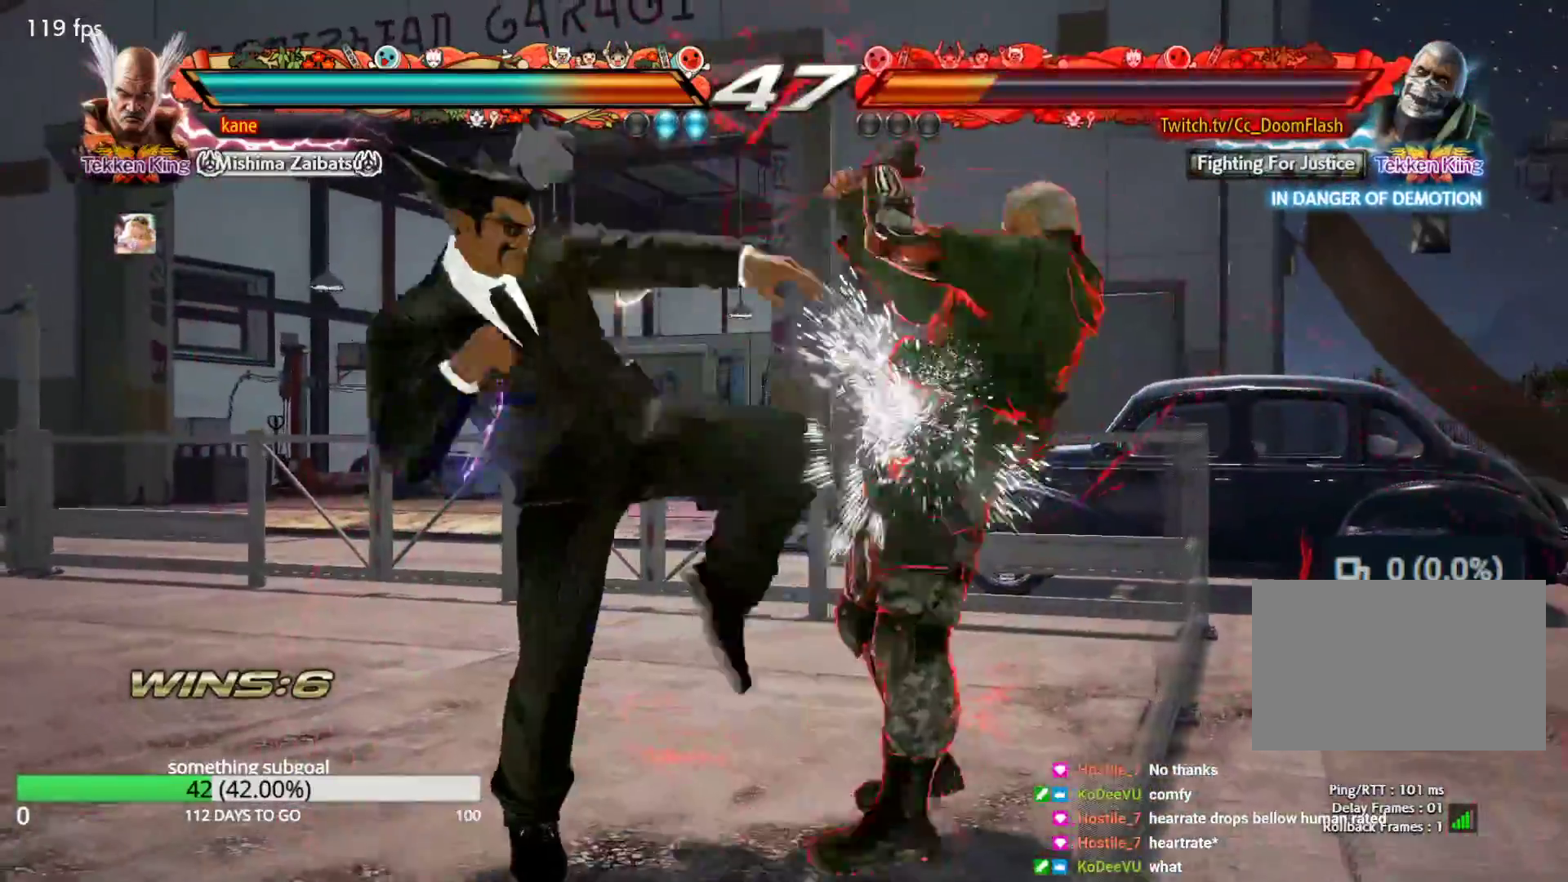
{"dt_ms": 500, "buttons": [], "left_stick": "down", "events": [[133, "left_stick", "down"], [217, "left_stick", "center"], [300, "left_stick", "down"]]}
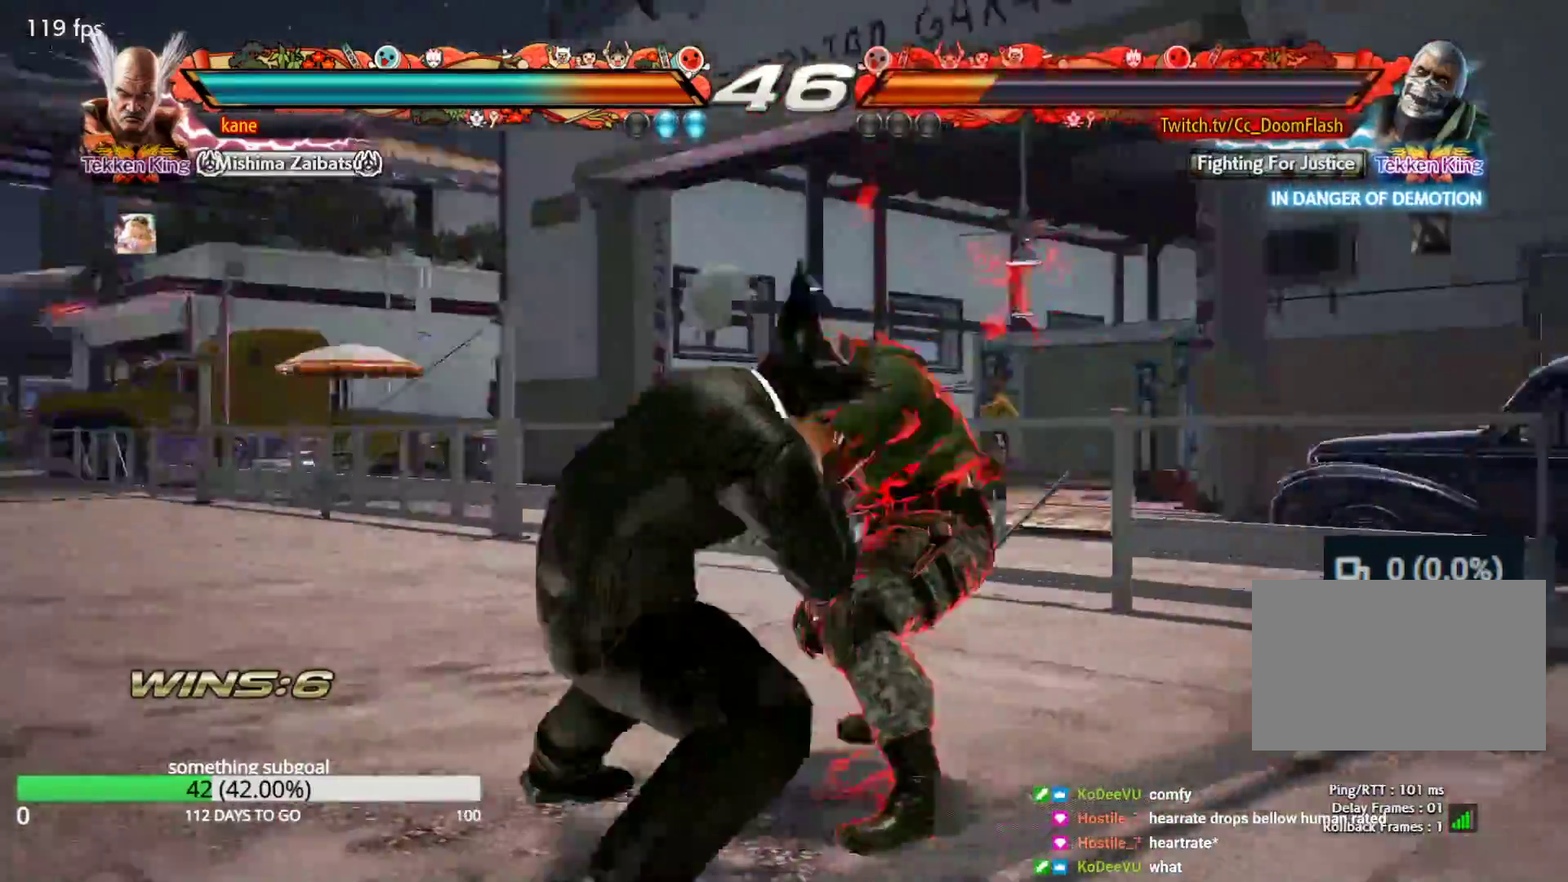
{"dt_ms": 500, "buttons": [], "left_stick": "left", "events": [[83, "left_stick", "center"], [183, "left_stick", "left"], [267, "left_stick", "center"], [333, "left_stick", "left"]]}
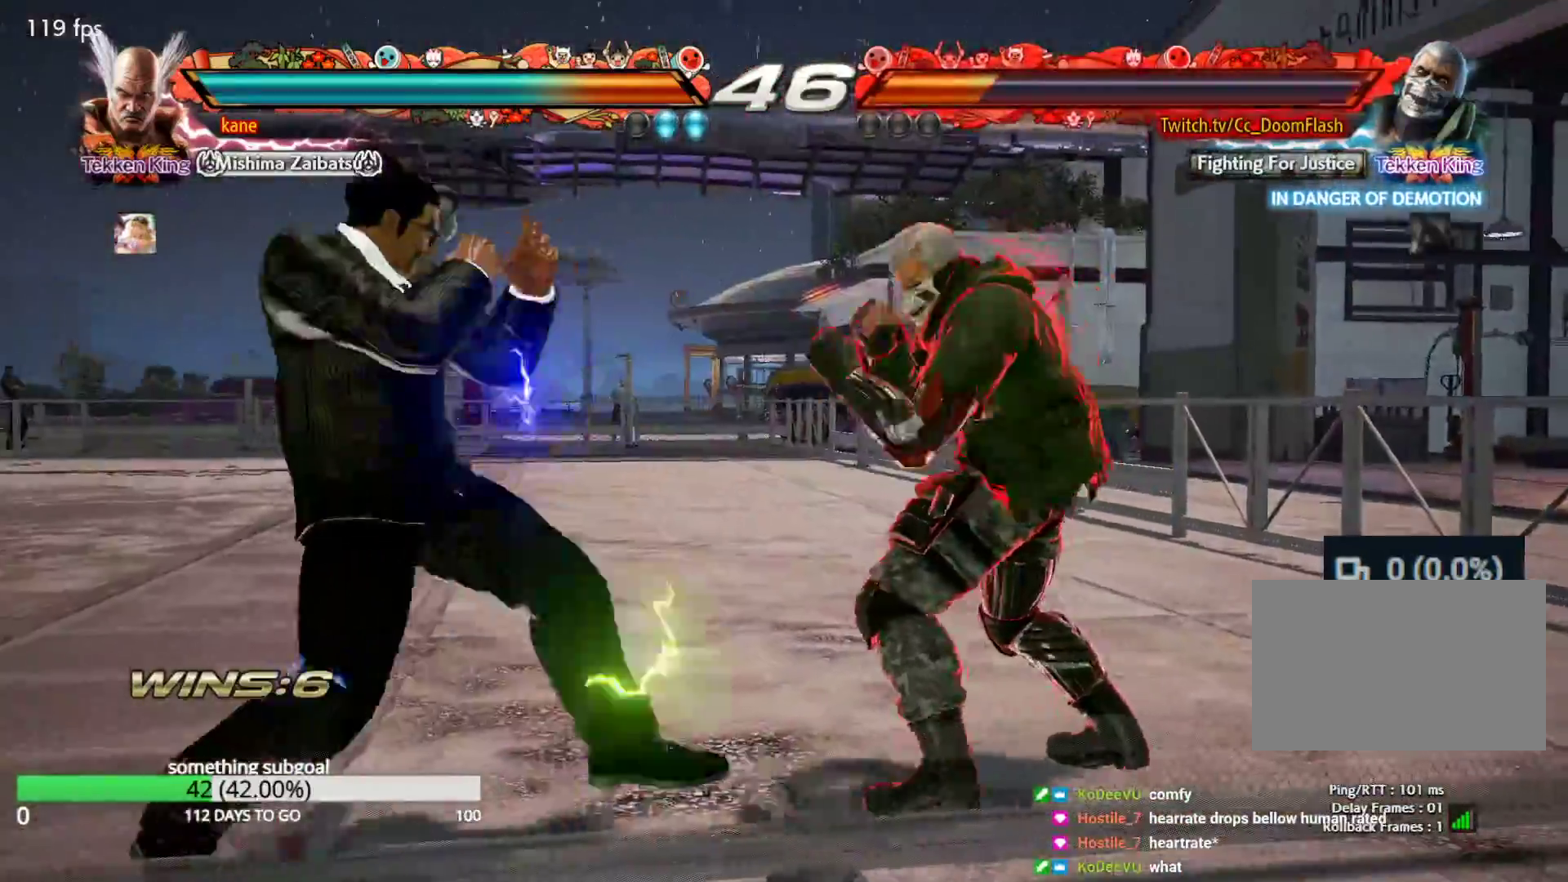
{"dt_ms": 500, "buttons": [], "left_stick": "left", "events": [[233, "left_stick", "center"], [300, "left_stick", "left"]]}
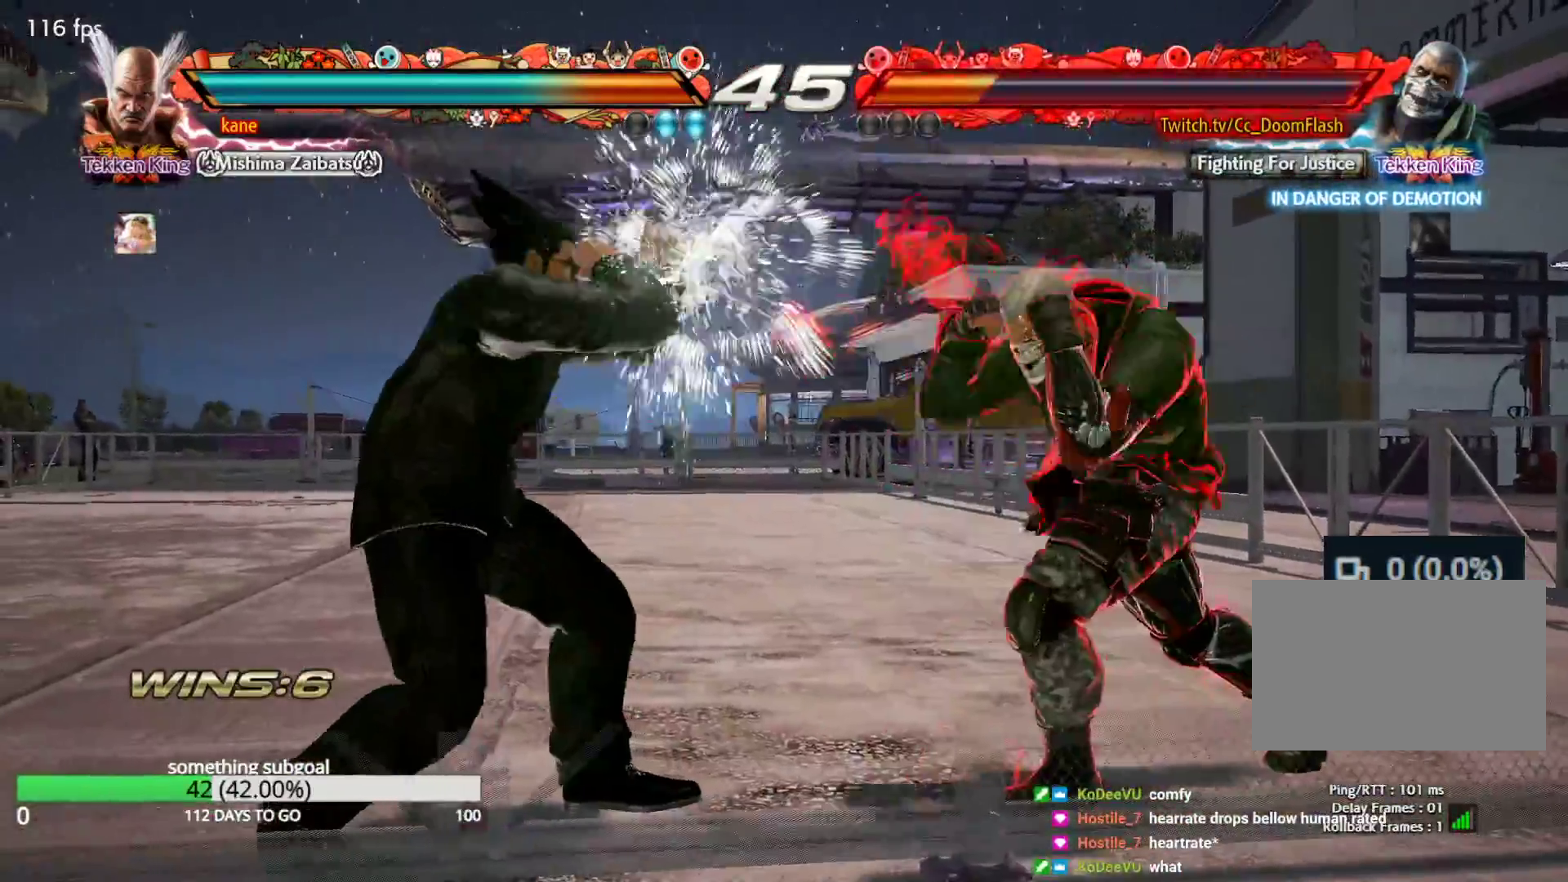
{"dt_ms": 500, "buttons": [], "left_stick": "center", "events": [[33, "left_stick", "center"], [233, "left_stick", "right"], [367, "TRIANGLE", "down"], [367, "left_stick", "down-right"], [433, "TRIANGLE", "up"], [483, "left_stick", "center"]]}
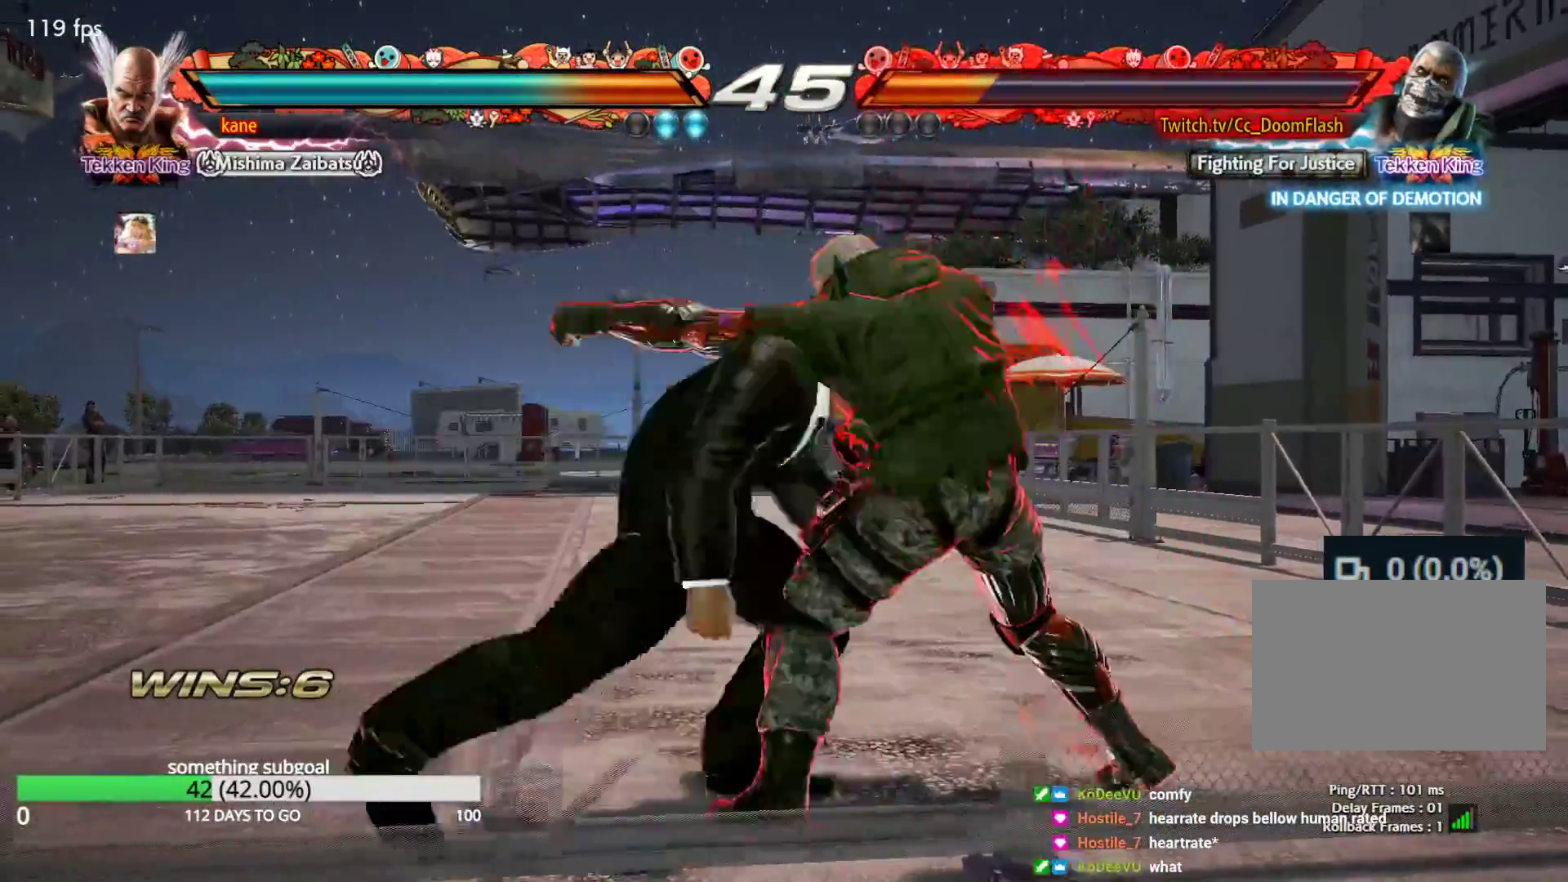
{"dt_ms": 500, "buttons": [], "left_stick": "center", "events": [[417, "left_stick", "right"], [500, "left_stick", "center"]]}
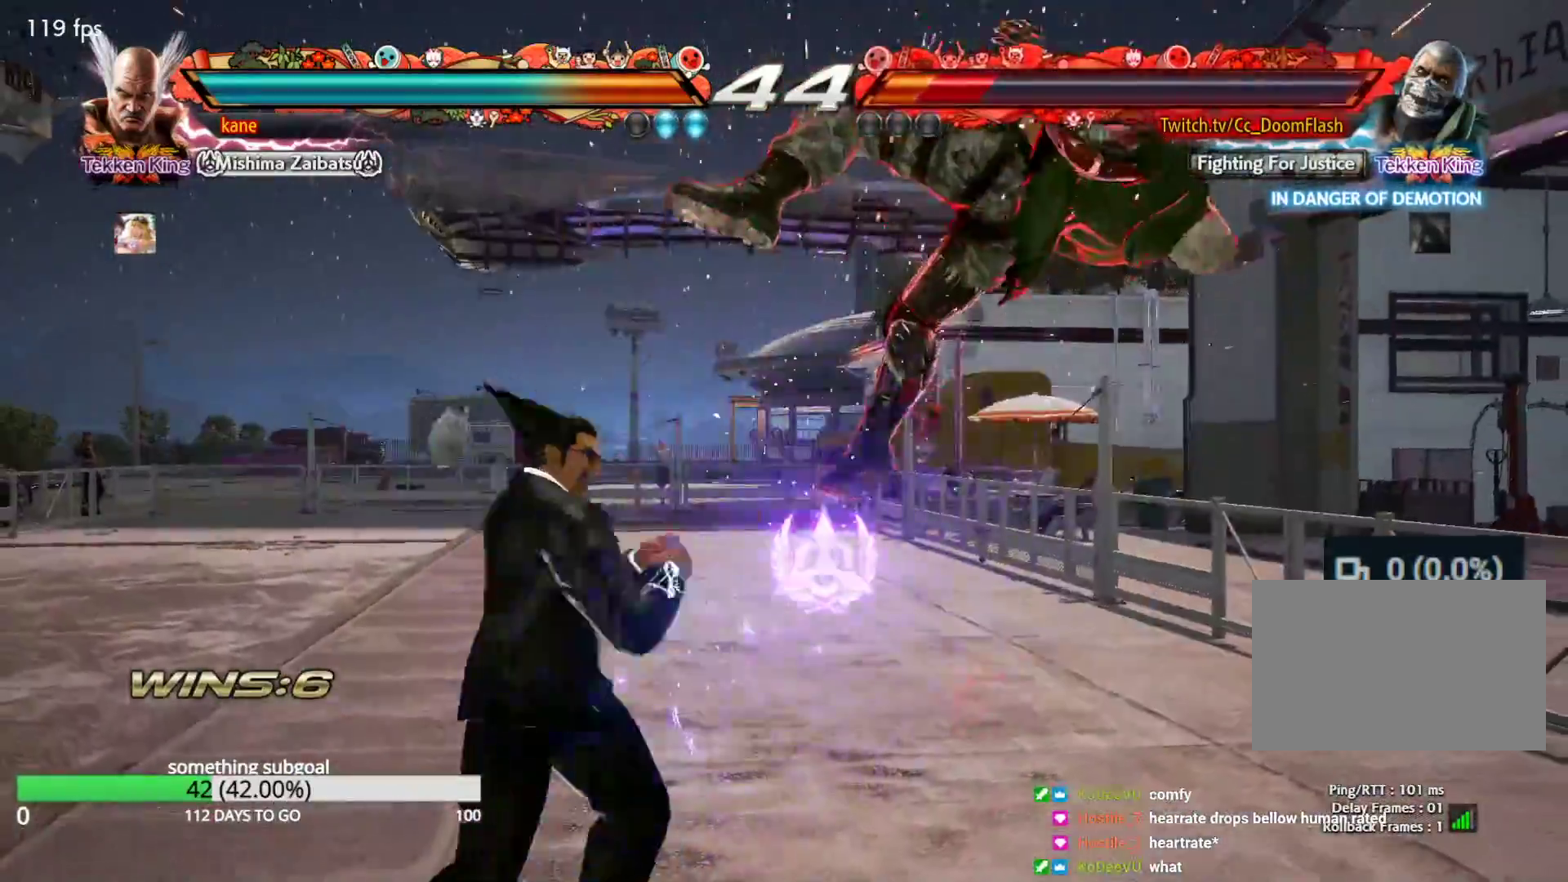
{"dt_ms": 1000, "buttons": [], "left_stick": "center", "events": [[17, "left_stick", "right"], [50, "TRIANGLE", "down"], [50, "left_stick", "down-right"], [100, "TRIANGLE", "up"], [167, "left_stick", "center"], [550, "left_stick", "left"], [717, "left_stick", "center"]]}
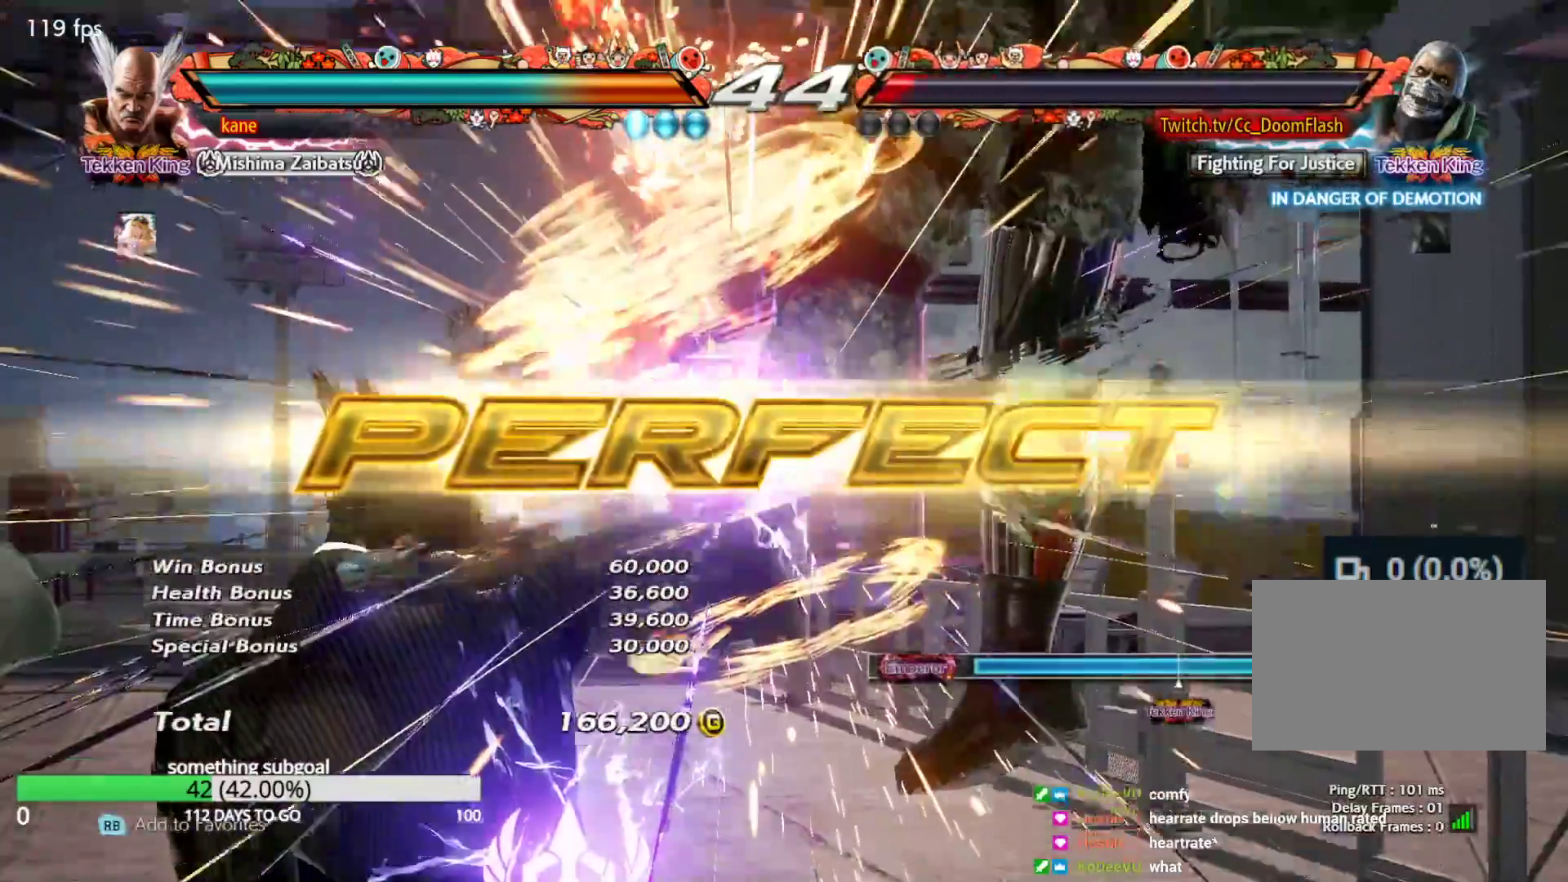
{"dt_ms": 500, "buttons": [], "left_stick": "center", "events": []}
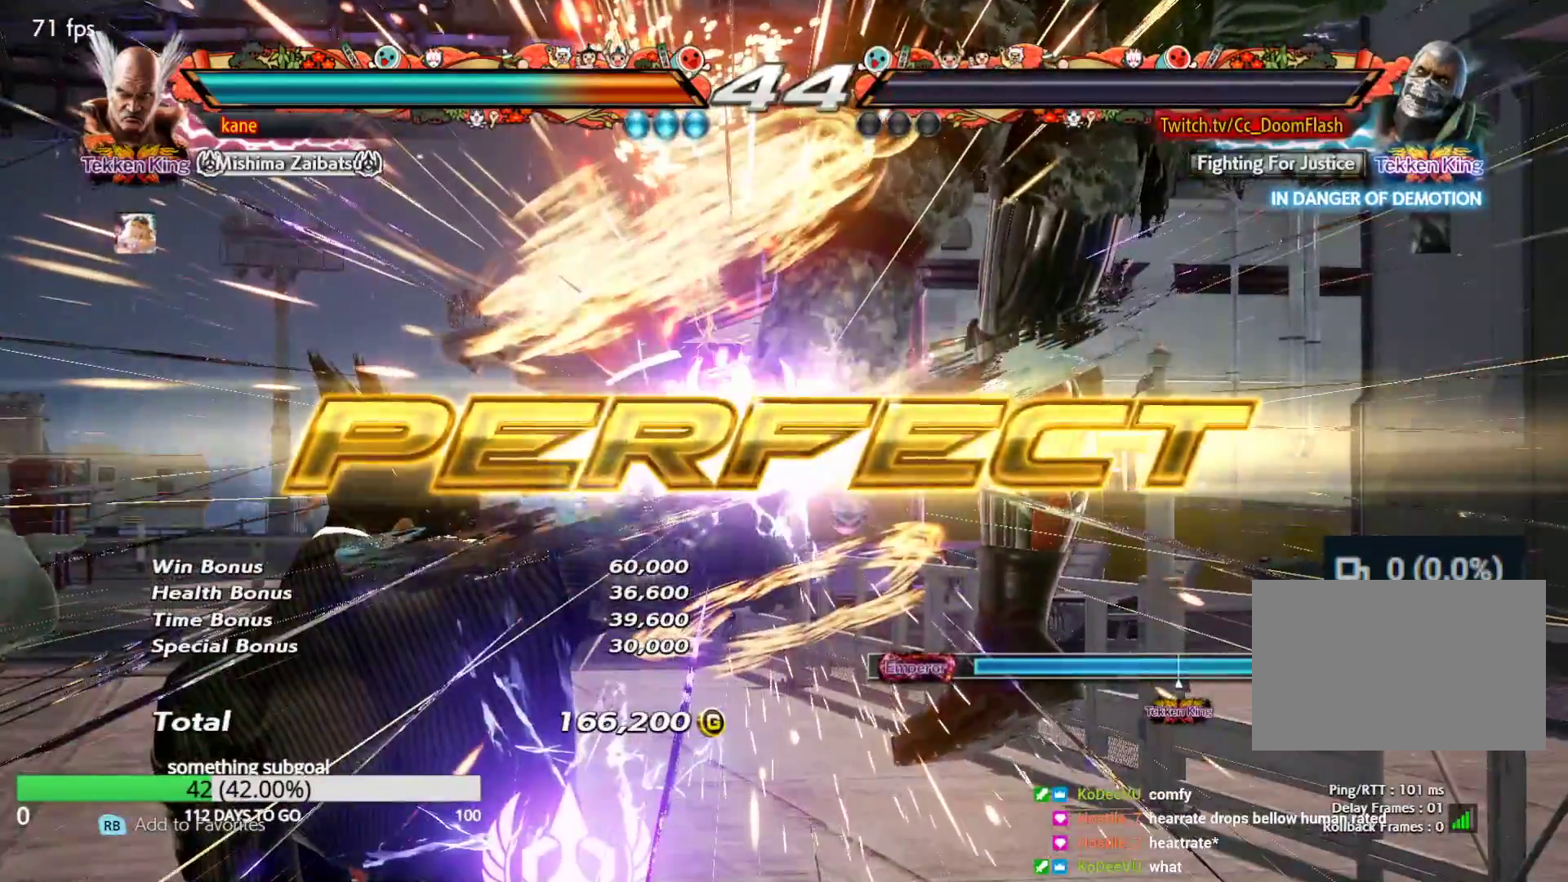
{"dt_ms": 500, "buttons": [], "left_stick": "center", "events": []}
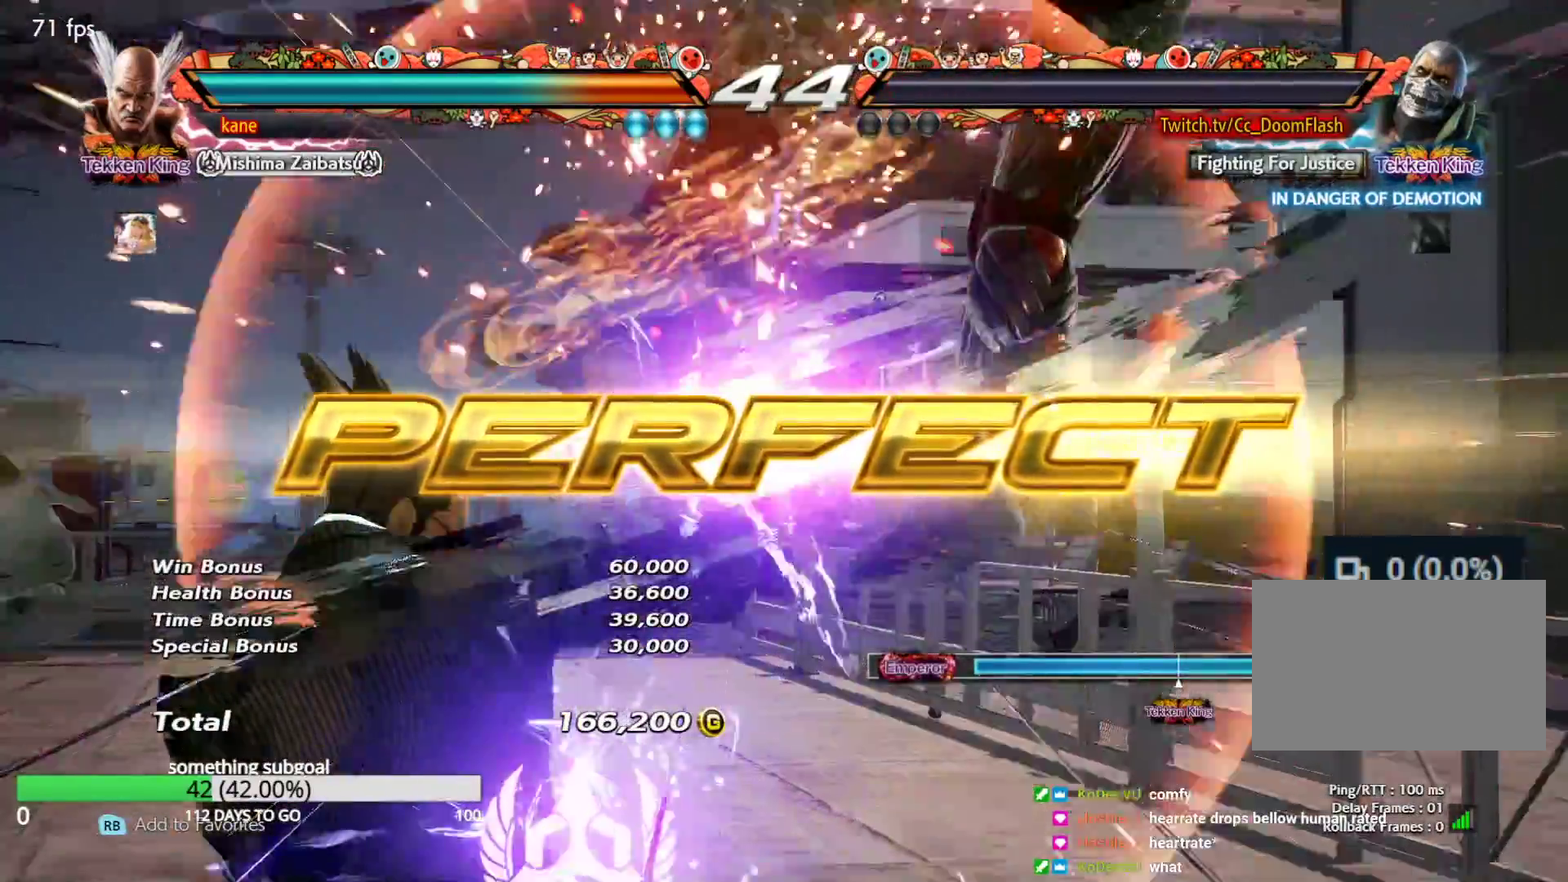
{"dt_ms": 500, "buttons": ["TRIANGLE"], "left_stick": "center", "events": [[33, "left_stick", "right"], [133, "TRIANGLE", "down"], [183, "TRIANGLE", "up"], [250, "CROSS", "down"], [317, "CROSS", "up"], [350, "TRIANGLE", "down"], [400, "TRIANGLE", "up"], [417, "CROSS", "down"], [467, "TRIANGLE", "down"], [500, "CROSS", "up"], [500, "left_stick", "center"]]}
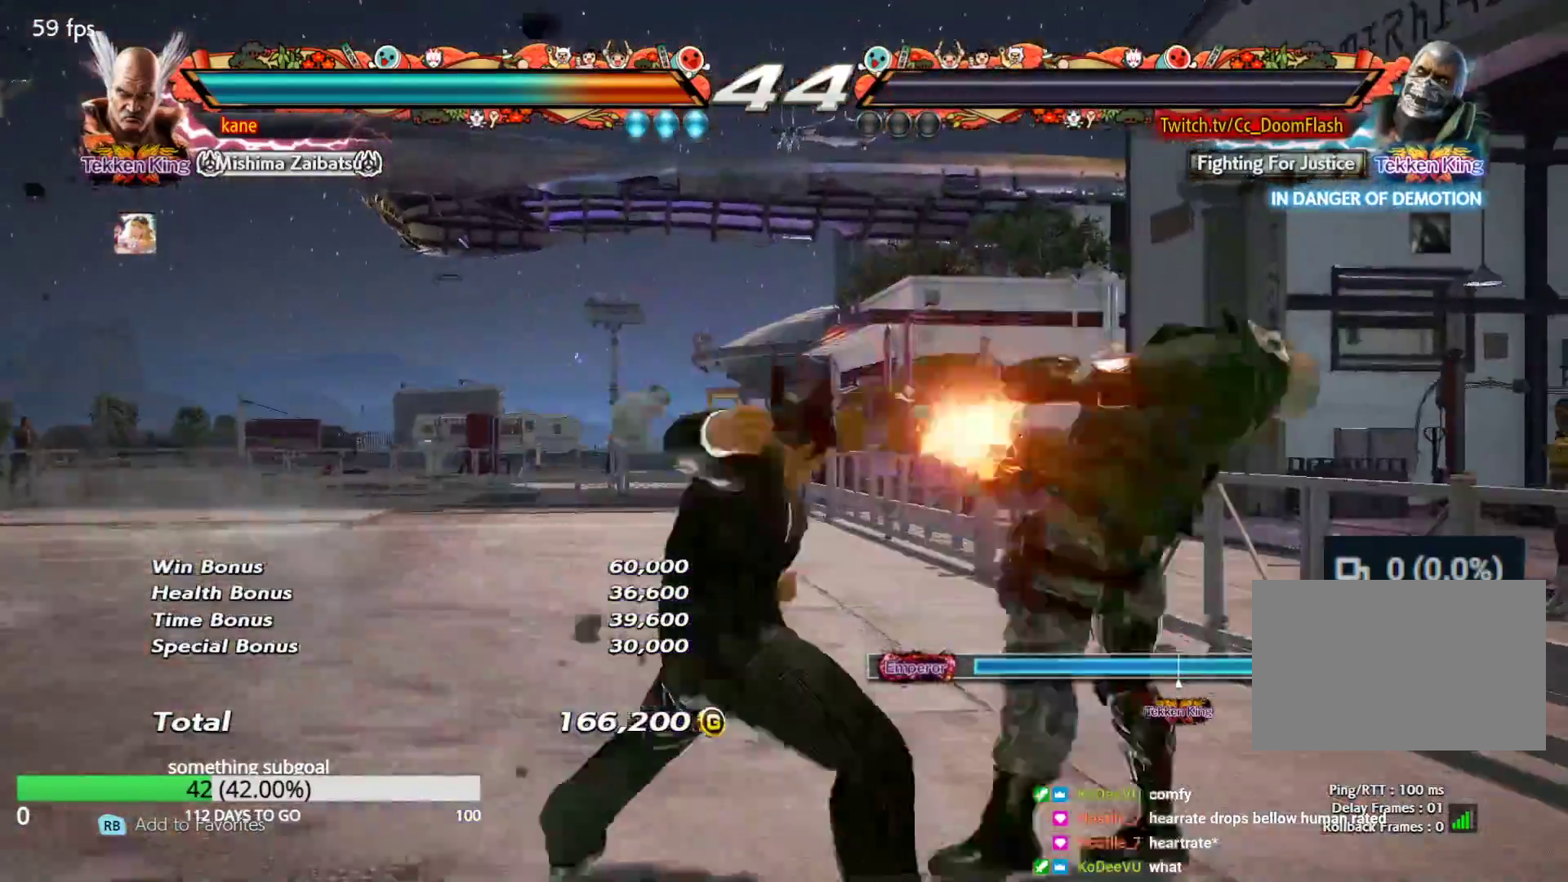
{"dt_ms": 500, "buttons": [], "left_stick": "center", "events": [[83, "TRIANGLE", "up"]]}
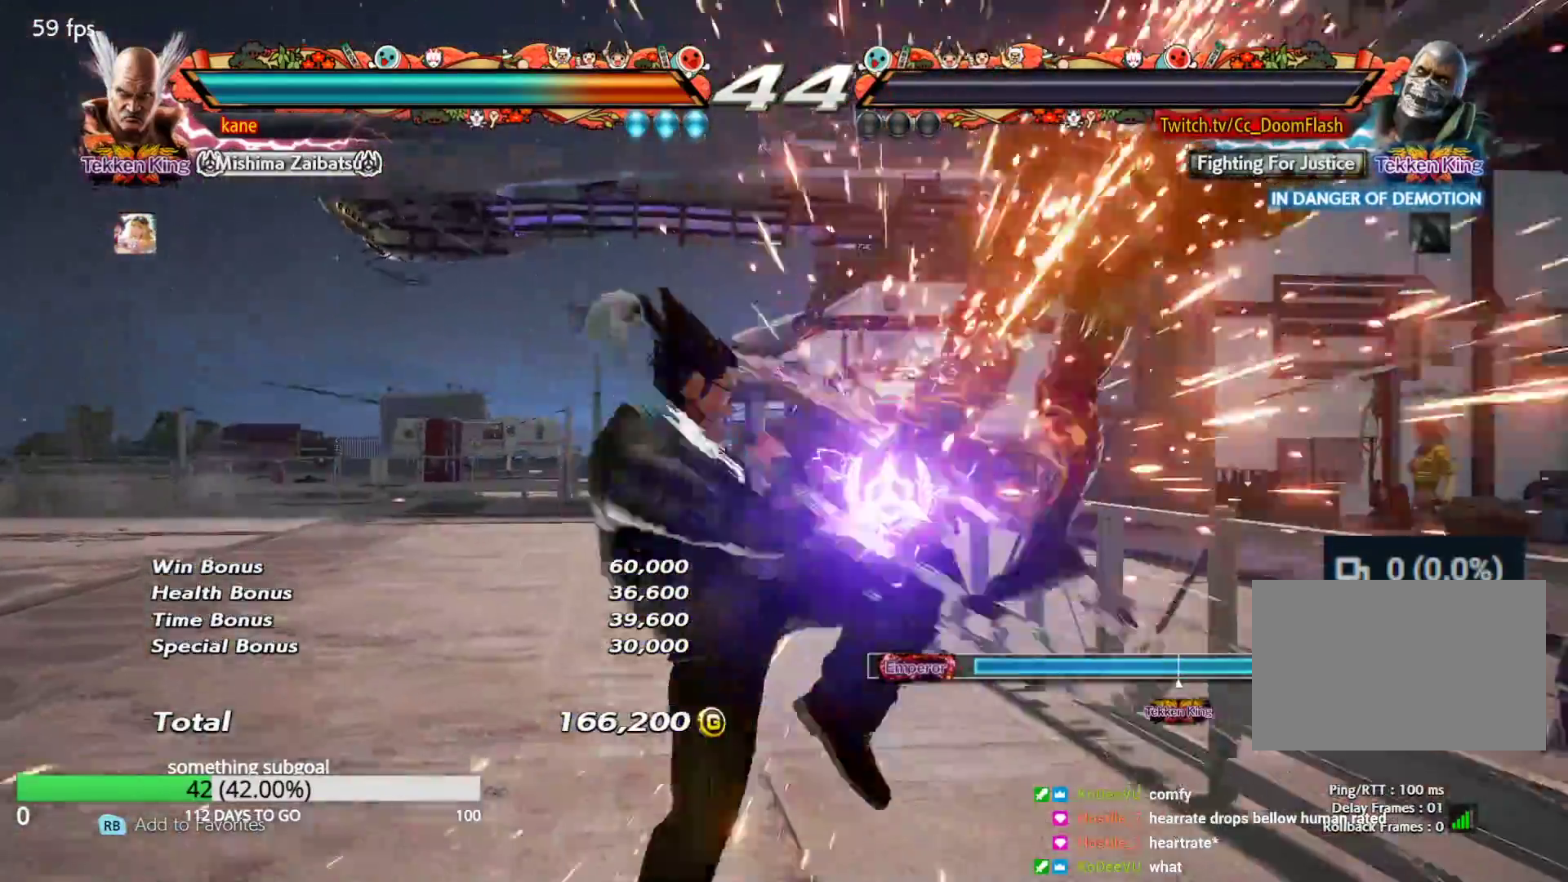
{"dt_ms": 500, "buttons": [], "left_stick": "left", "events": [[133, "left_stick", "right"], [200, "left_stick", "center"], [267, "left_stick", "right"], [383, "left_stick", "left"], [417, "CROSS", "down"], [483, "CROSS", "up"]]}
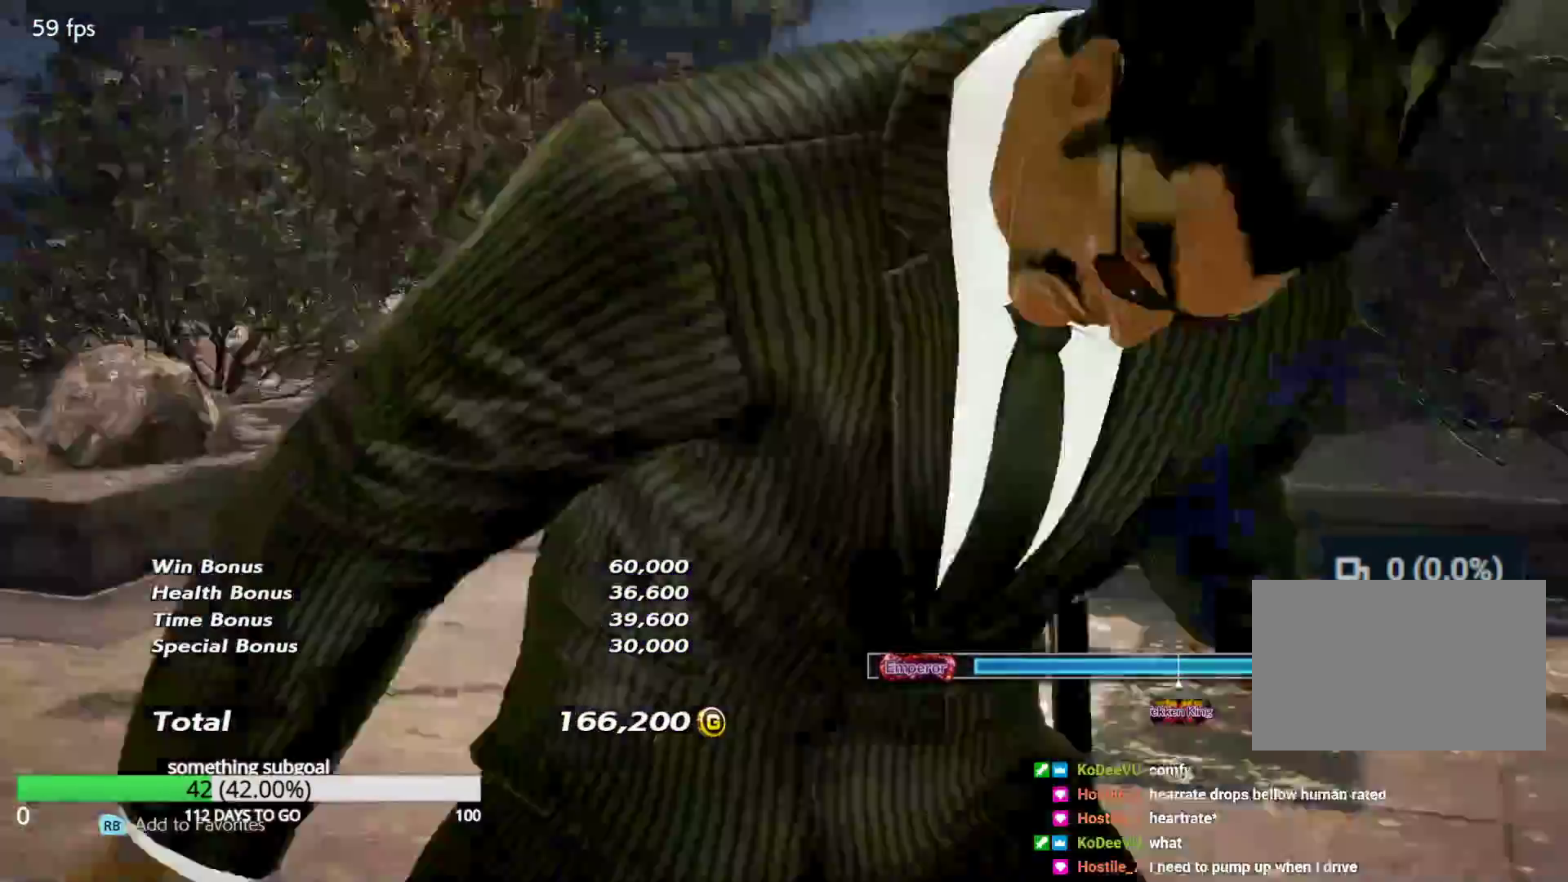
{"dt_ms": 500, "buttons": [], "left_stick": "center", "events": [[17, "left_stick", "center"], [67, "TRIANGLE", "down"], [183, "TRIANGLE", "up"]]}
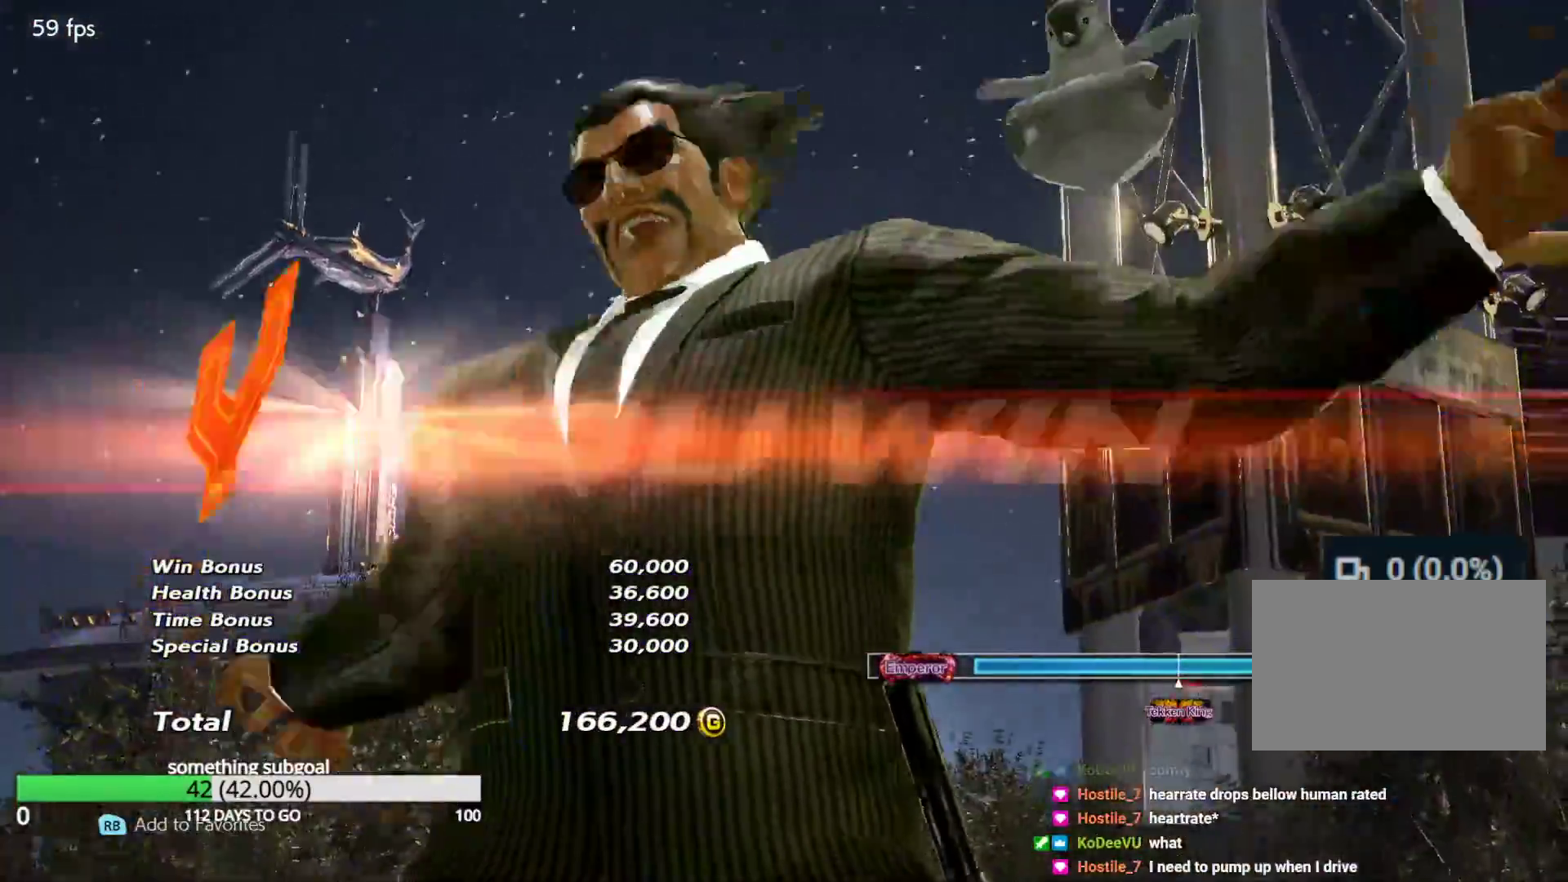
{"dt_ms": 500, "buttons": [], "left_stick": "center", "events": []}
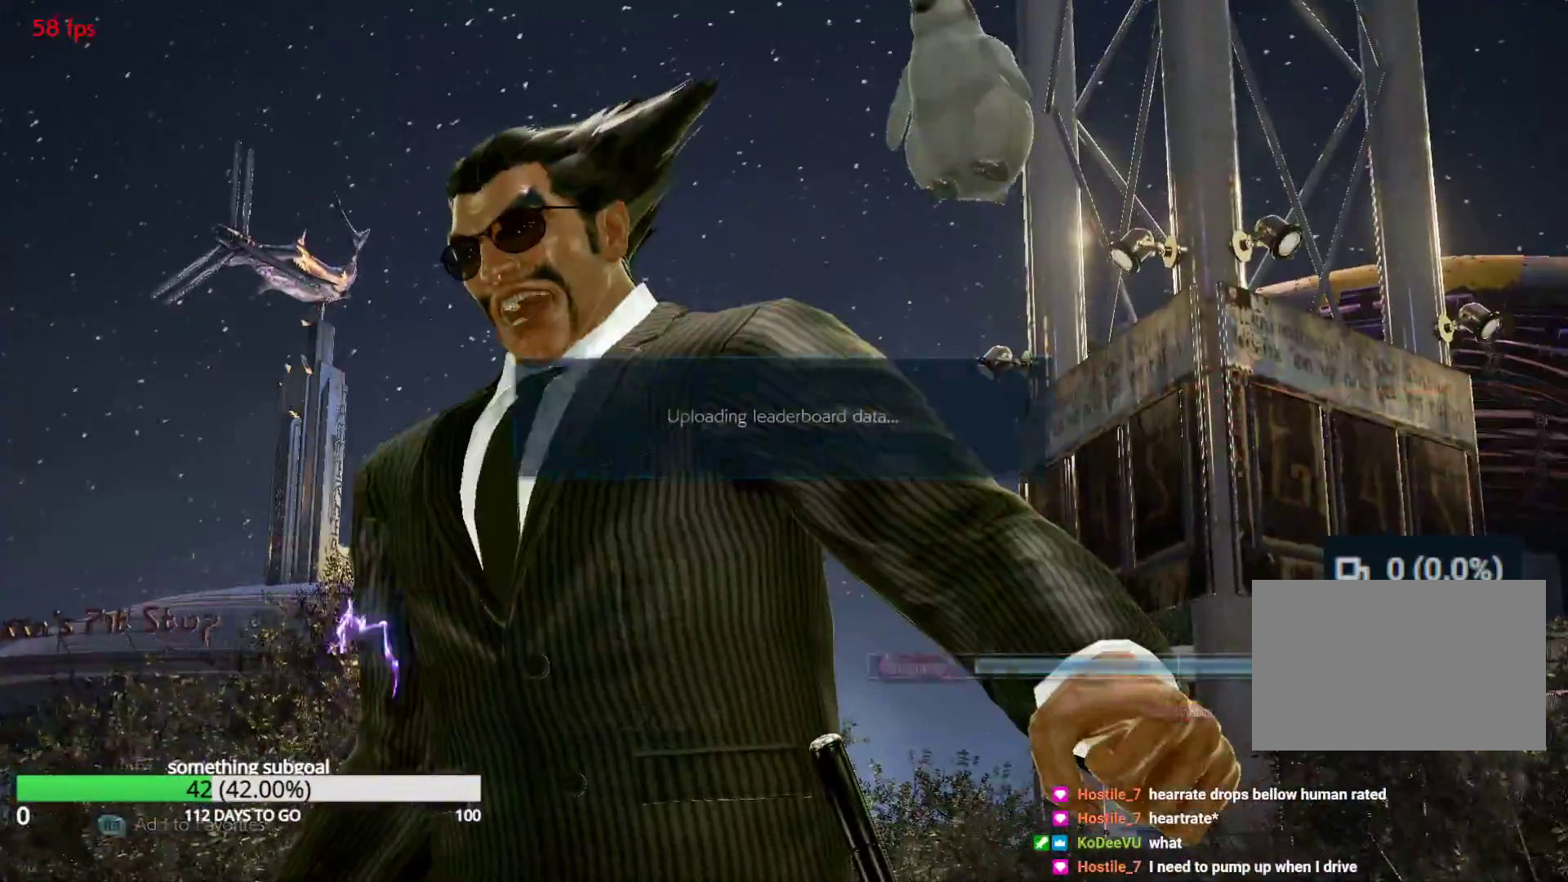
{"dt_ms": 500, "buttons": [], "left_stick": "center", "events": []}
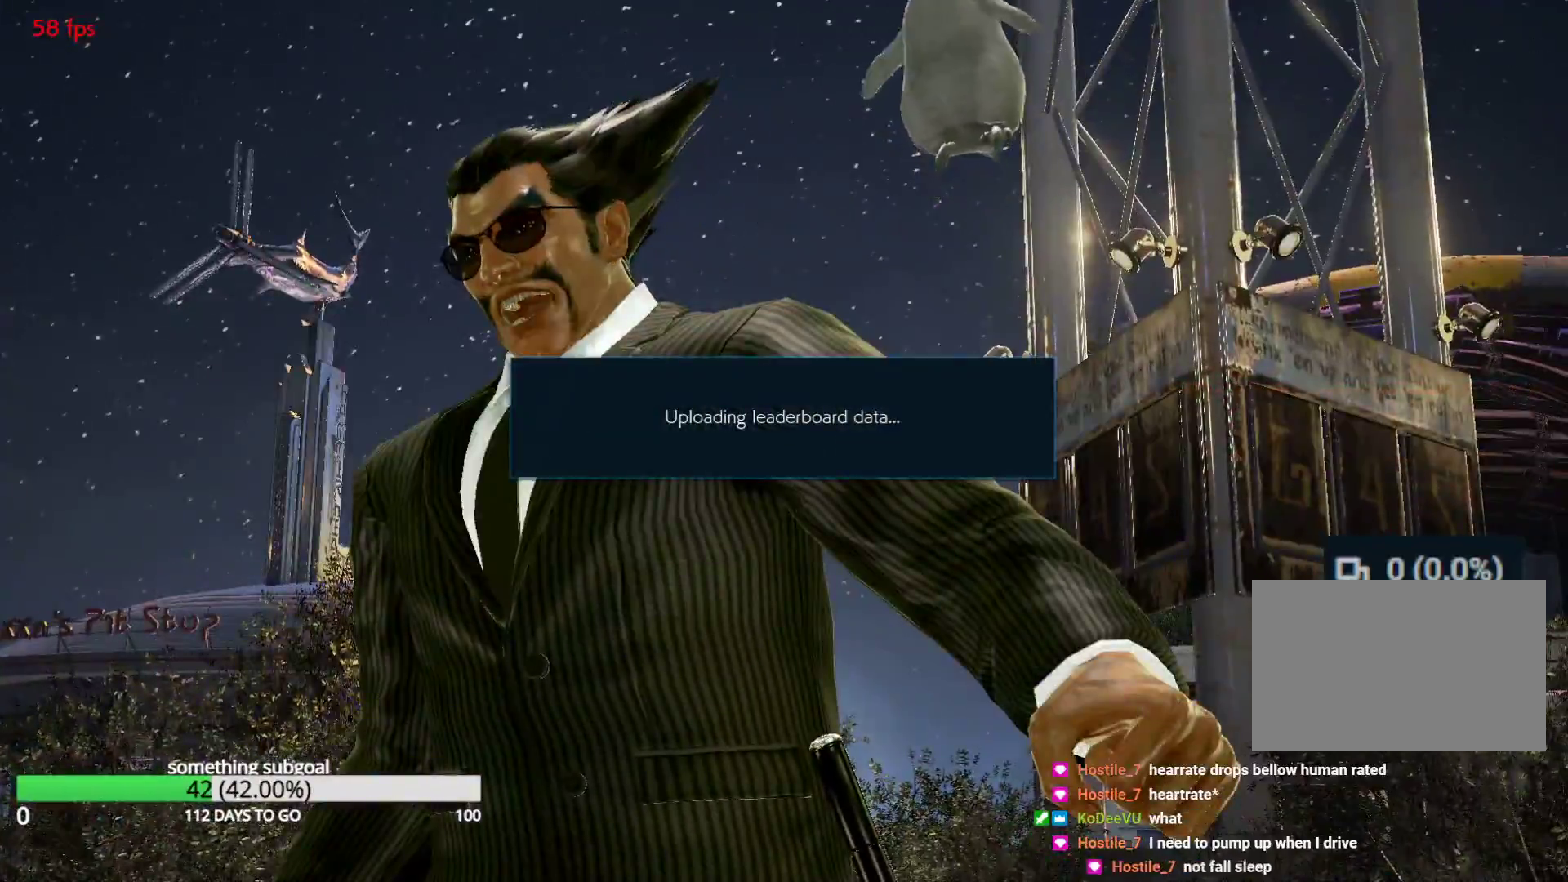
{"dt_ms": 500, "buttons": [], "left_stick": "center", "events": []}
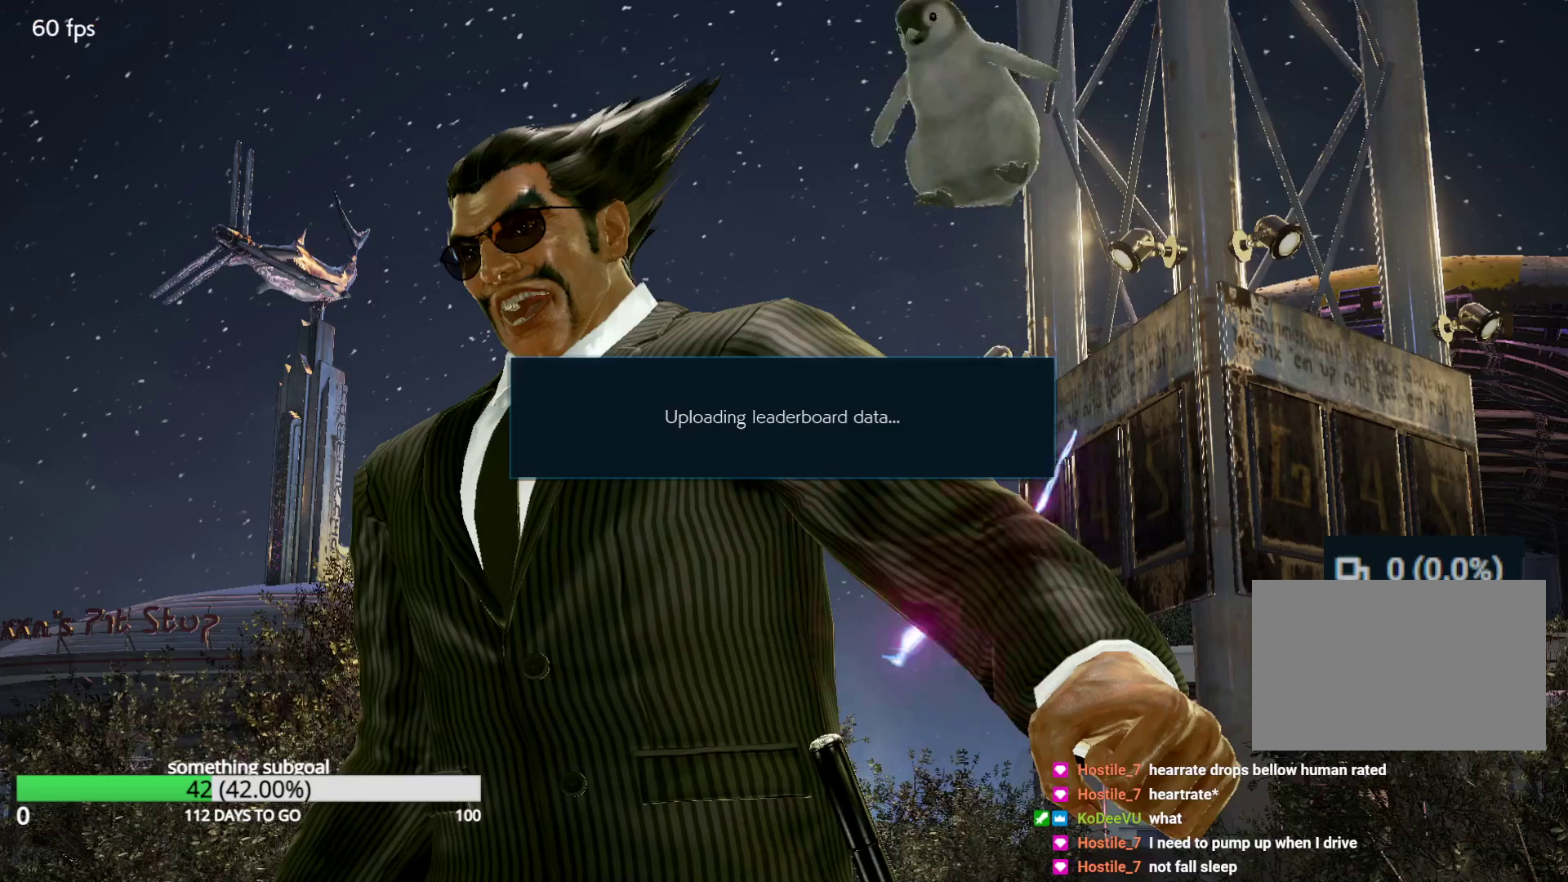
{"dt_ms": 500, "buttons": [], "left_stick": "center", "events": []}
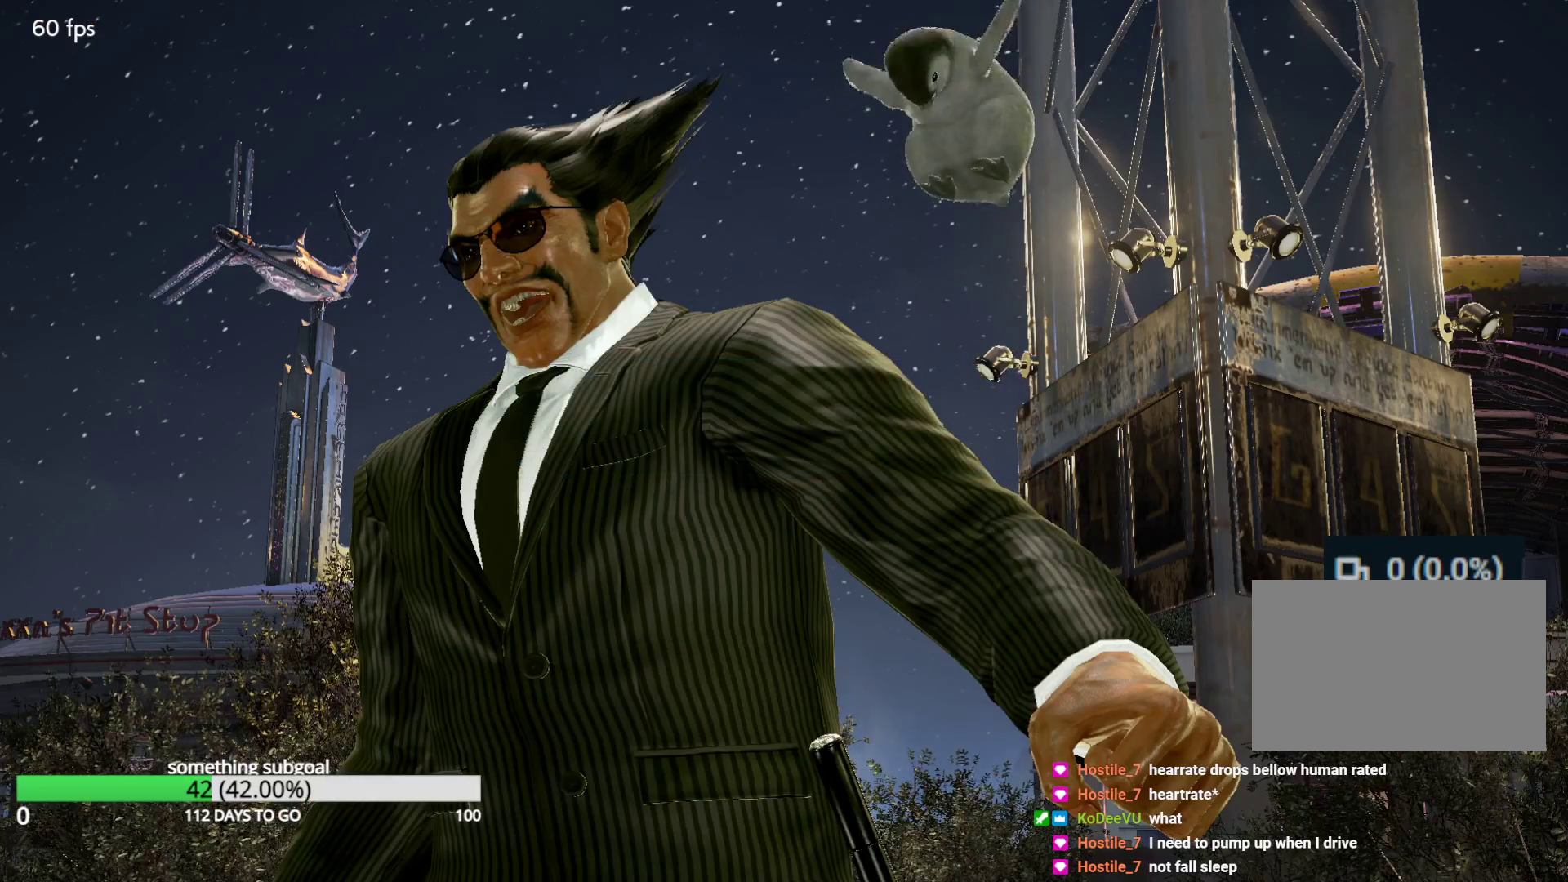
{"dt_ms": 500, "buttons": [], "left_stick": "center", "events": []}
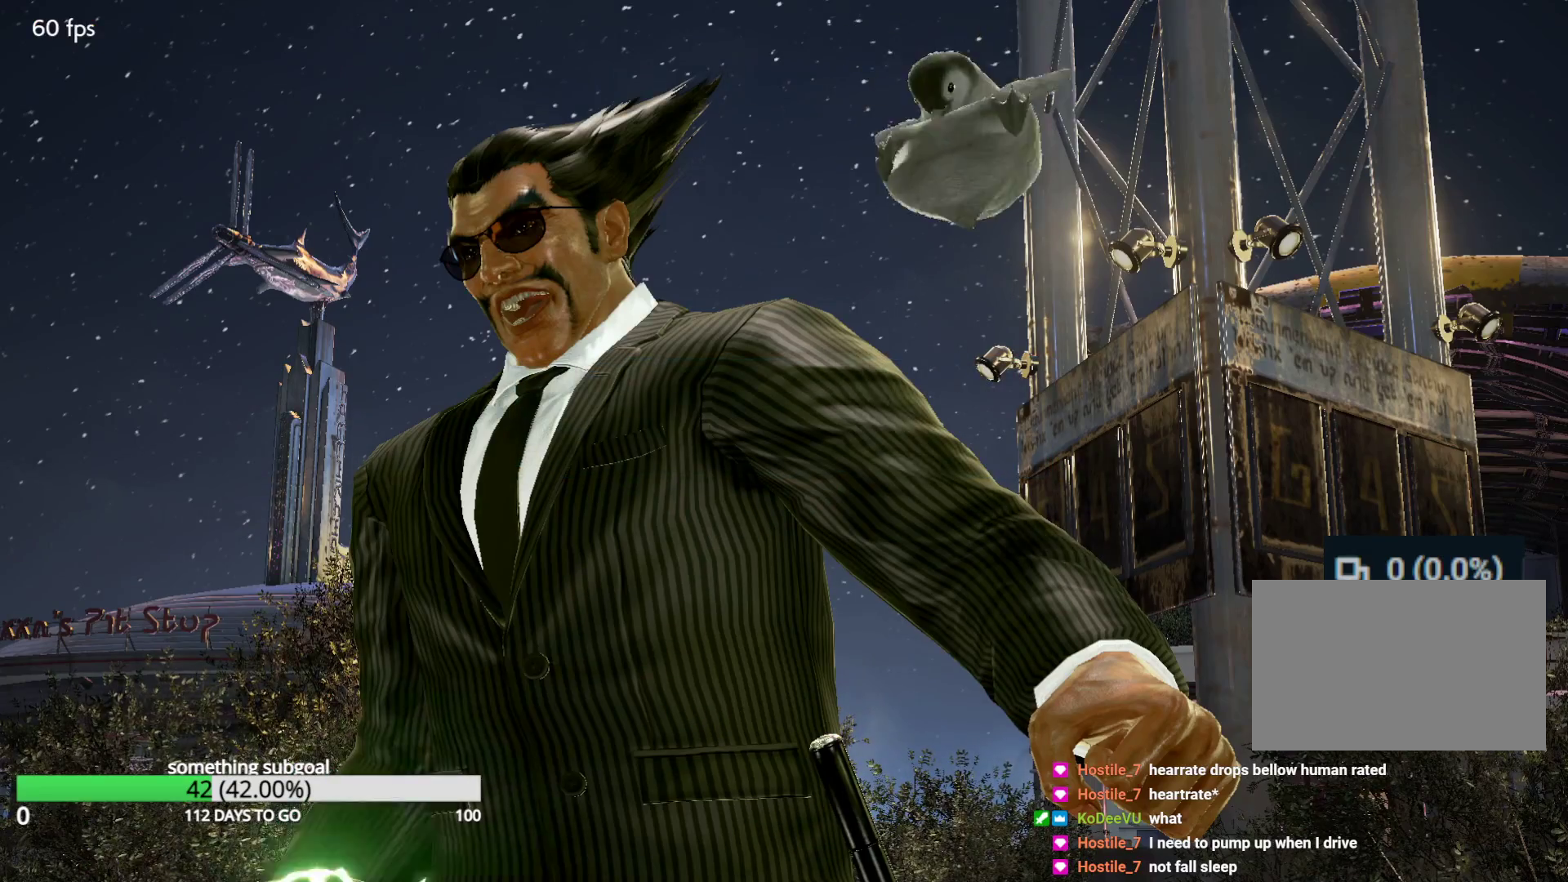
{"dt_ms": 500, "buttons": [], "left_stick": "center", "events": []}
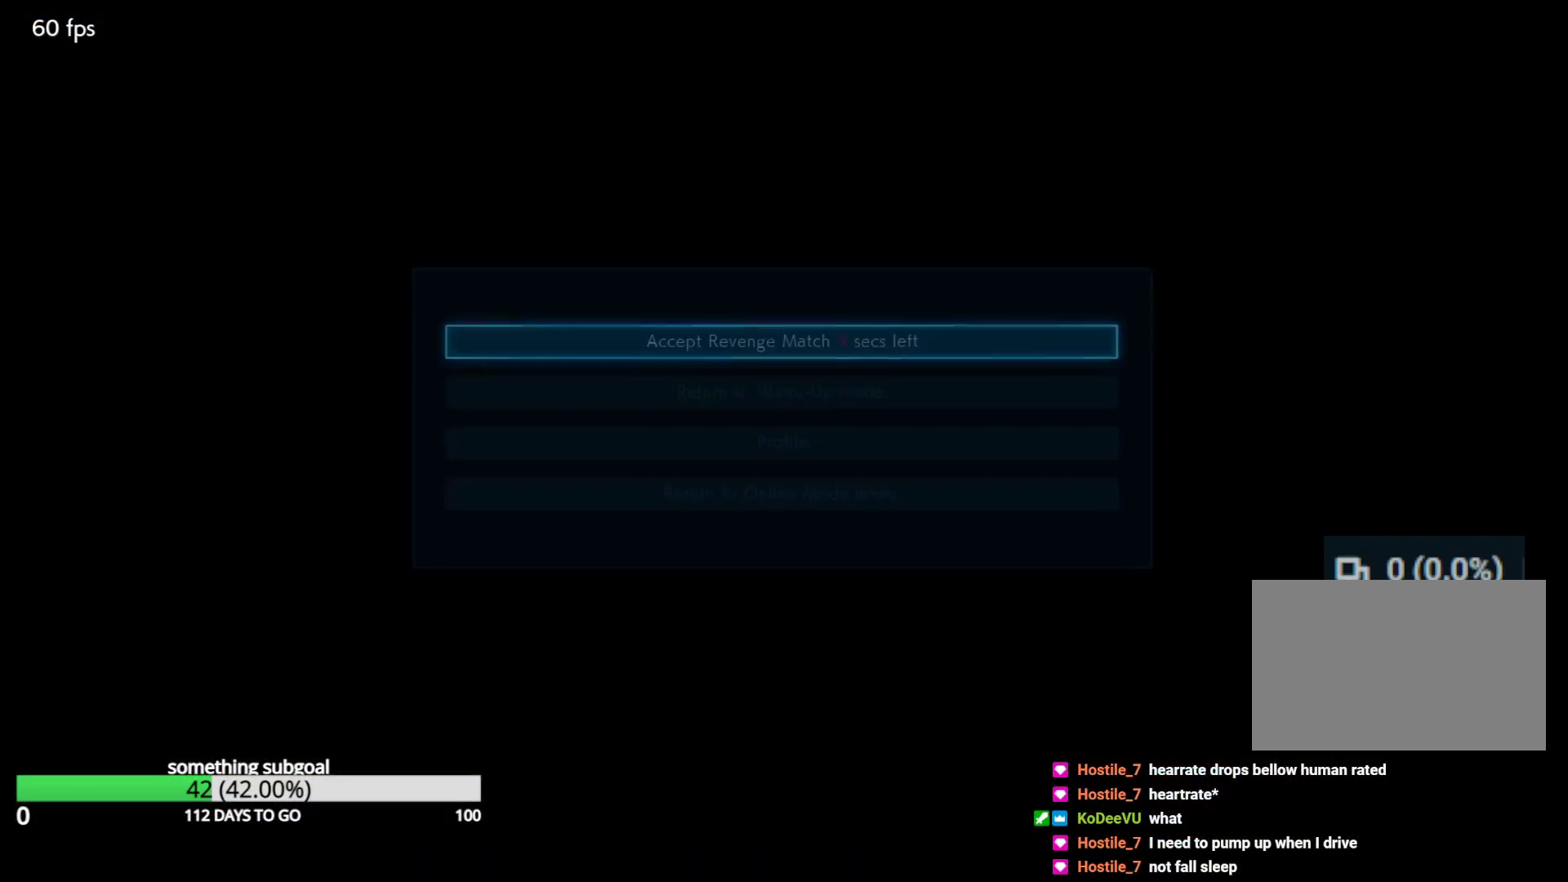
{"dt_ms": 500, "buttons": [], "left_stick": "center", "events": []}
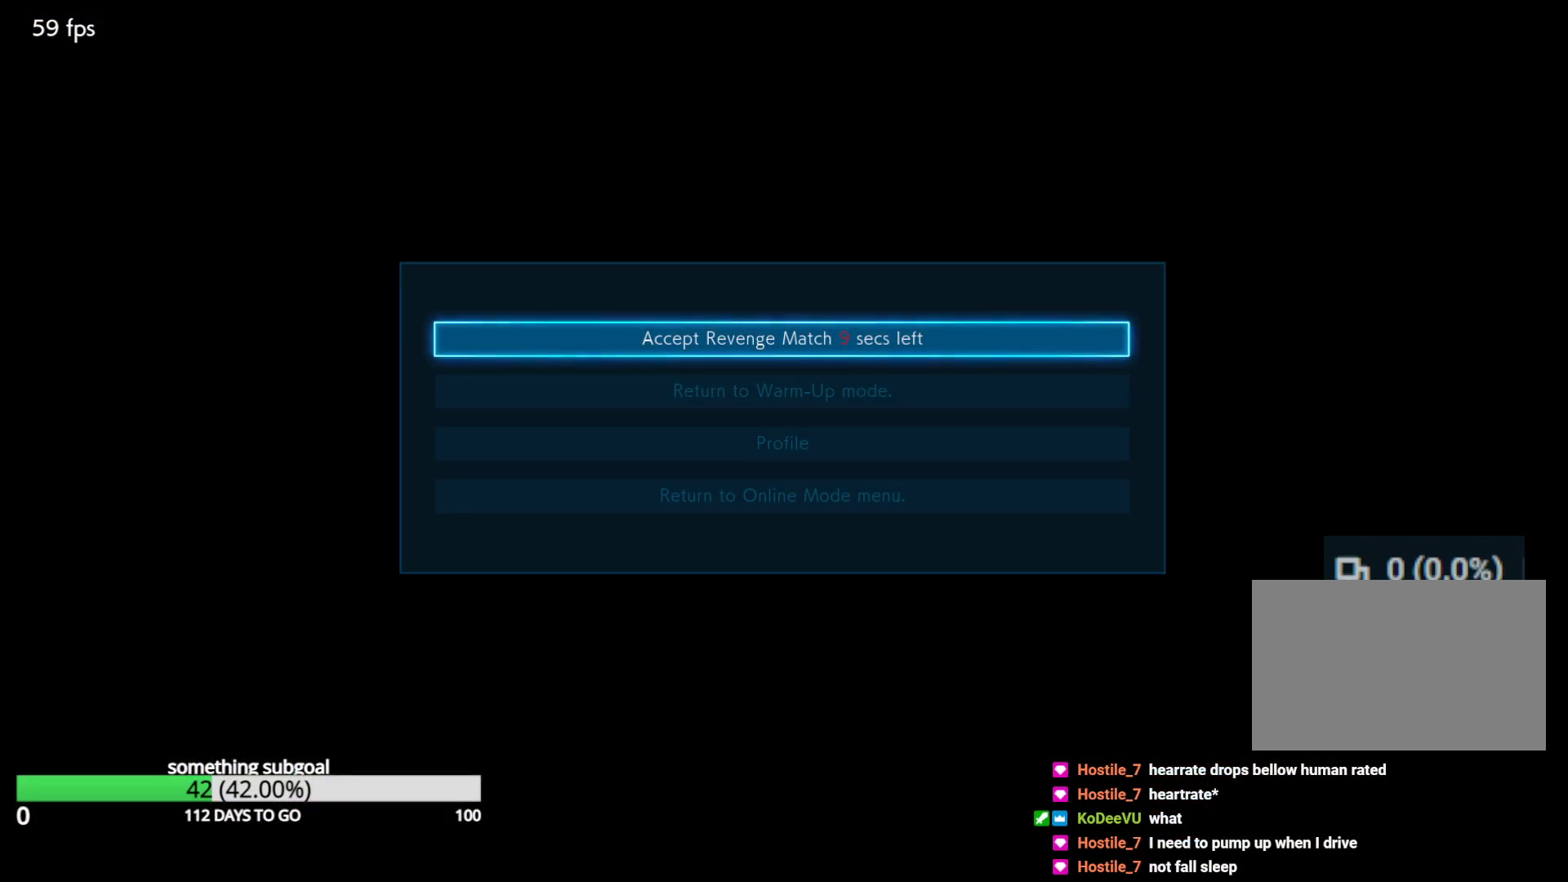
{"dt_ms": 500, "buttons": [], "left_stick": "center", "events": [[217, "left_stick", "down"], [283, "left_stick", "center"]]}
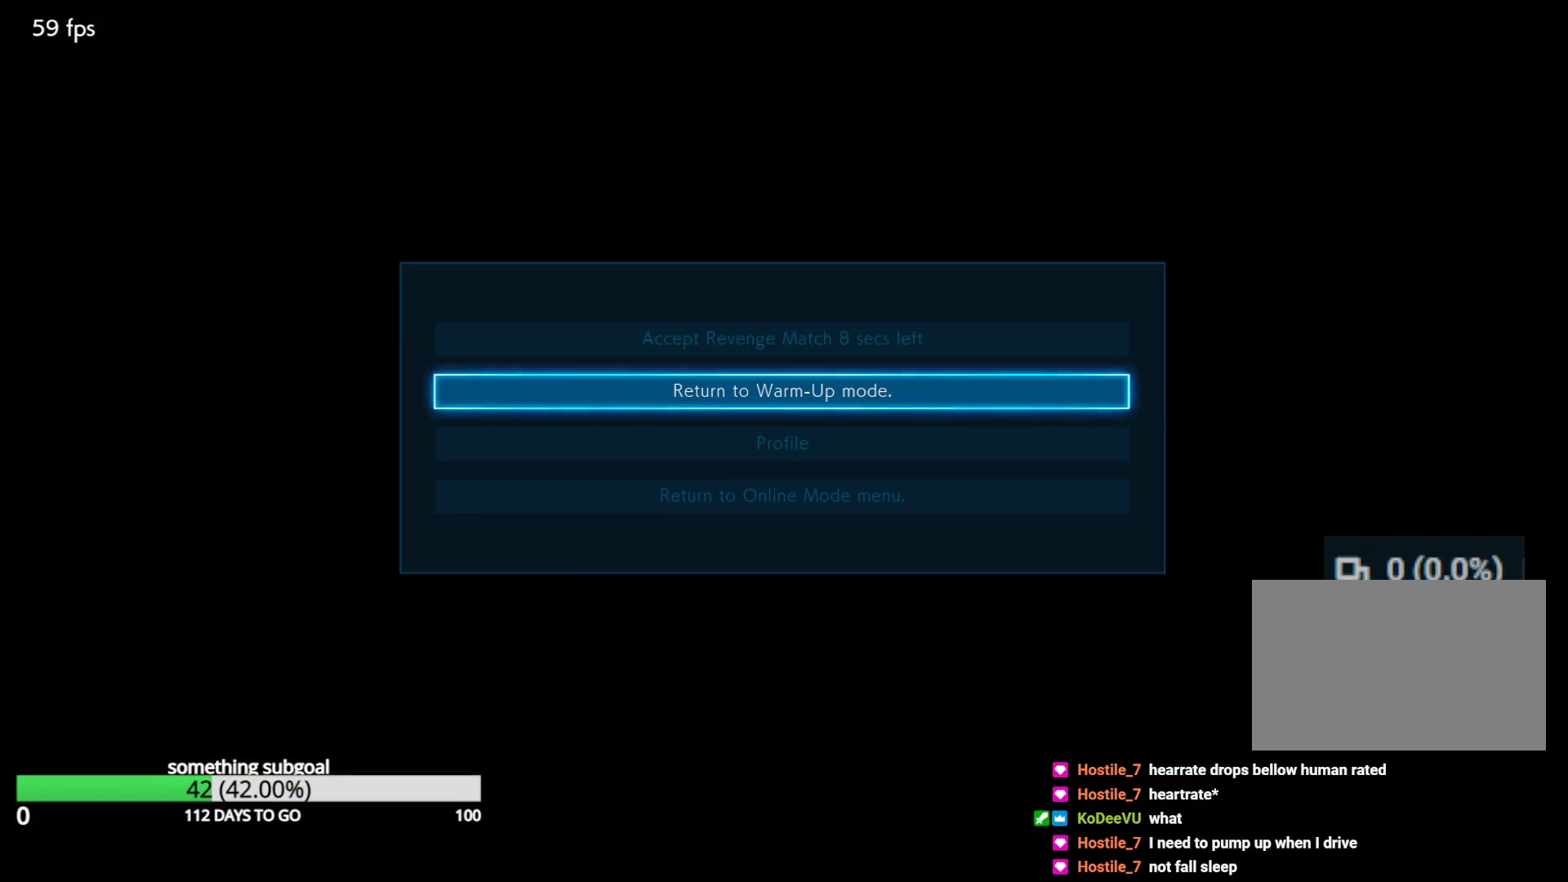
{"dt_ms": 500, "buttons": [], "left_stick": "center", "events": [[117, "CROSS", "down"], [150, "CROSS", "up"]]}